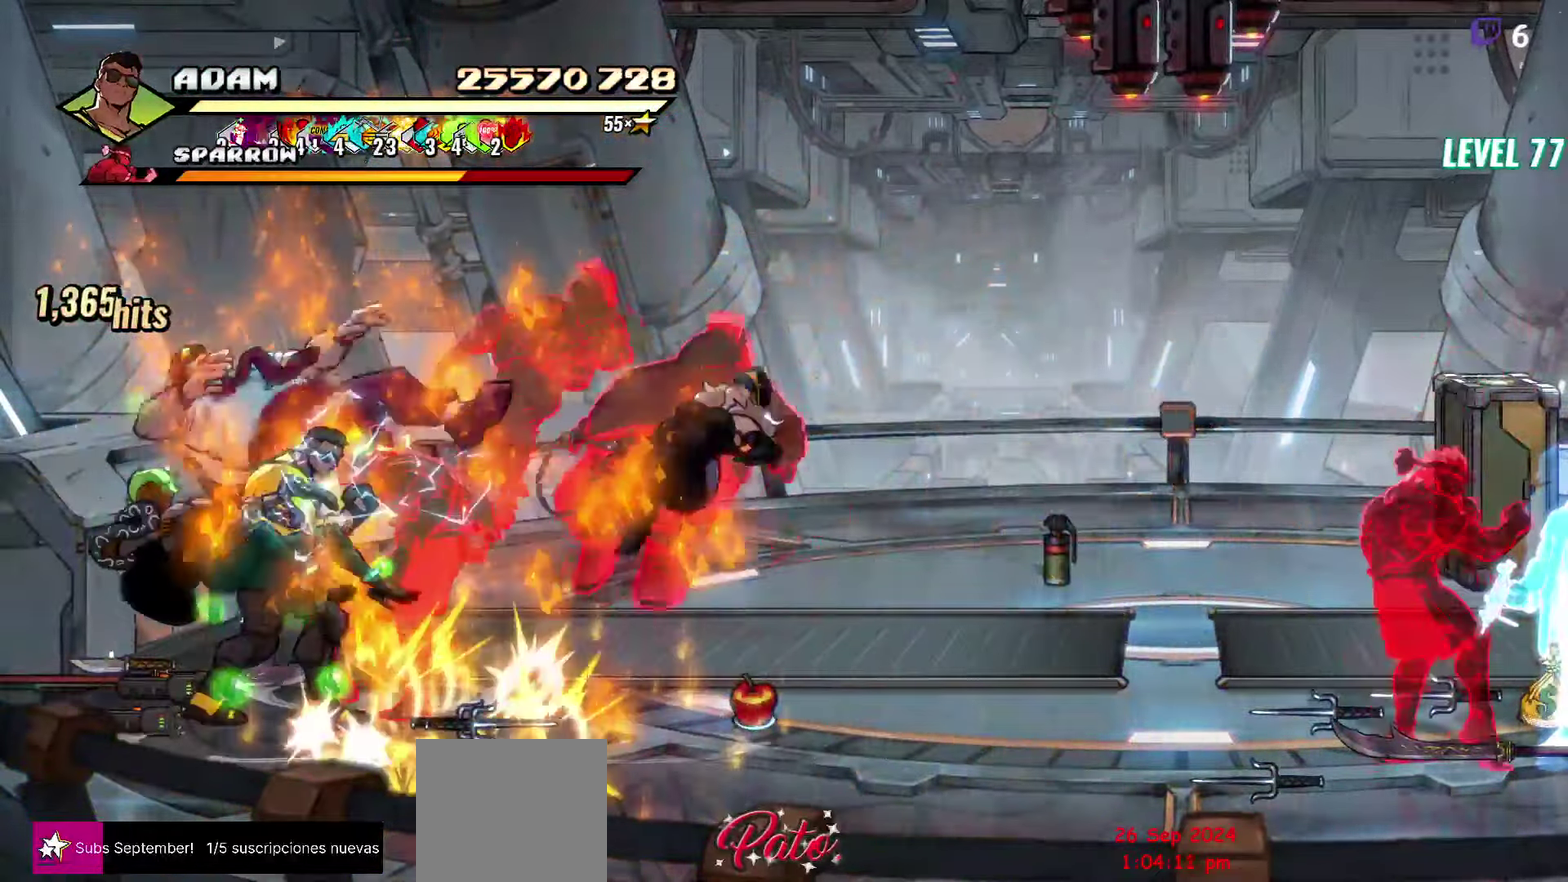
Gameplay with a controller (Xbox layout); each line is a JSON object with the inputs held at the frame after it. "events" lists button and stick changes between this image and that frame as [ms after this image, input, new state], when the widget could be followed in between. Not read: L3 R3 left_stick right_stick.
{"buttons": [], "events": [[50, "A", "up"], [50, "DPAD_RIGHT", "up"], [50, "L1", "down"], [67, "DPAD_UP", "up"], [150, "L1", "up"]]}
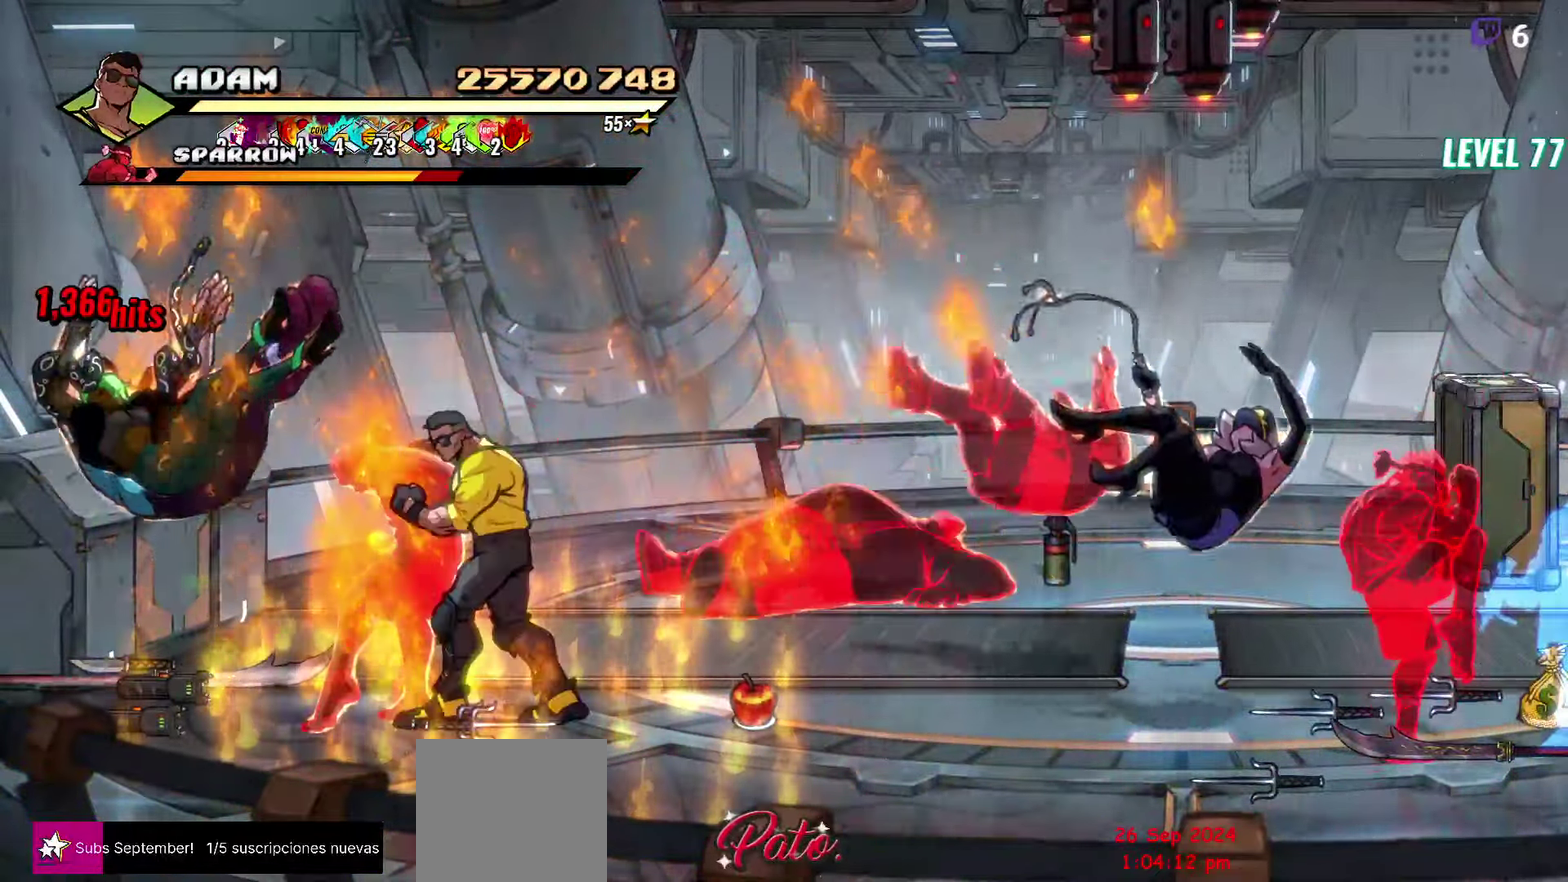
{"buttons": [], "events": [[134, "Y", "down"], [200, "Y", "up"], [284, "Y", "down"], [400, "Y", "up"]]}
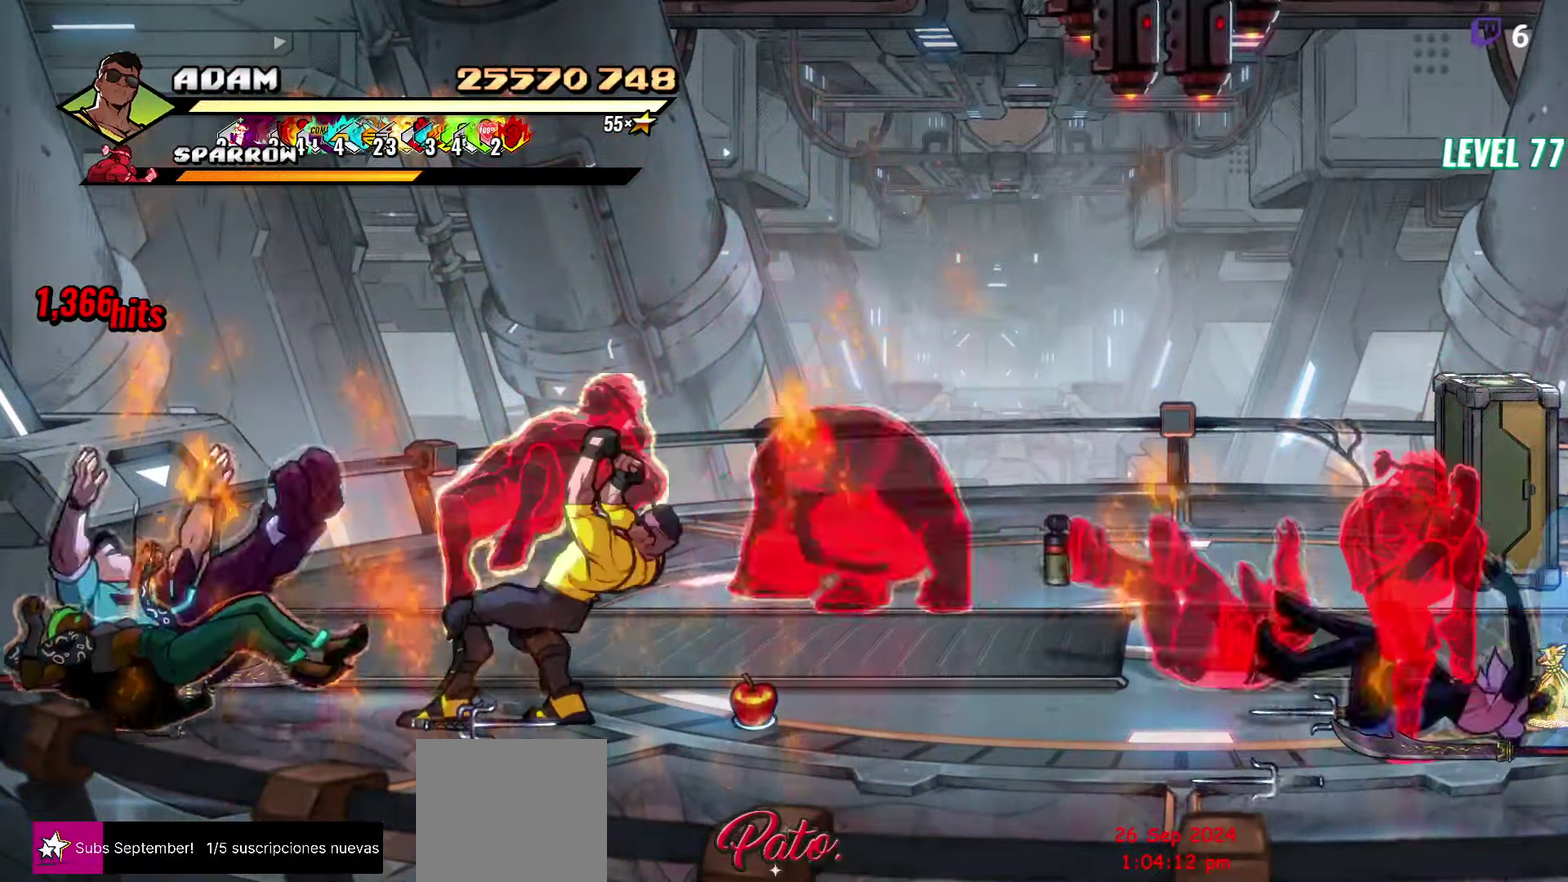
{"buttons": ["DPAD_RIGHT"], "events": [[467, "DPAD_RIGHT", "down"]]}
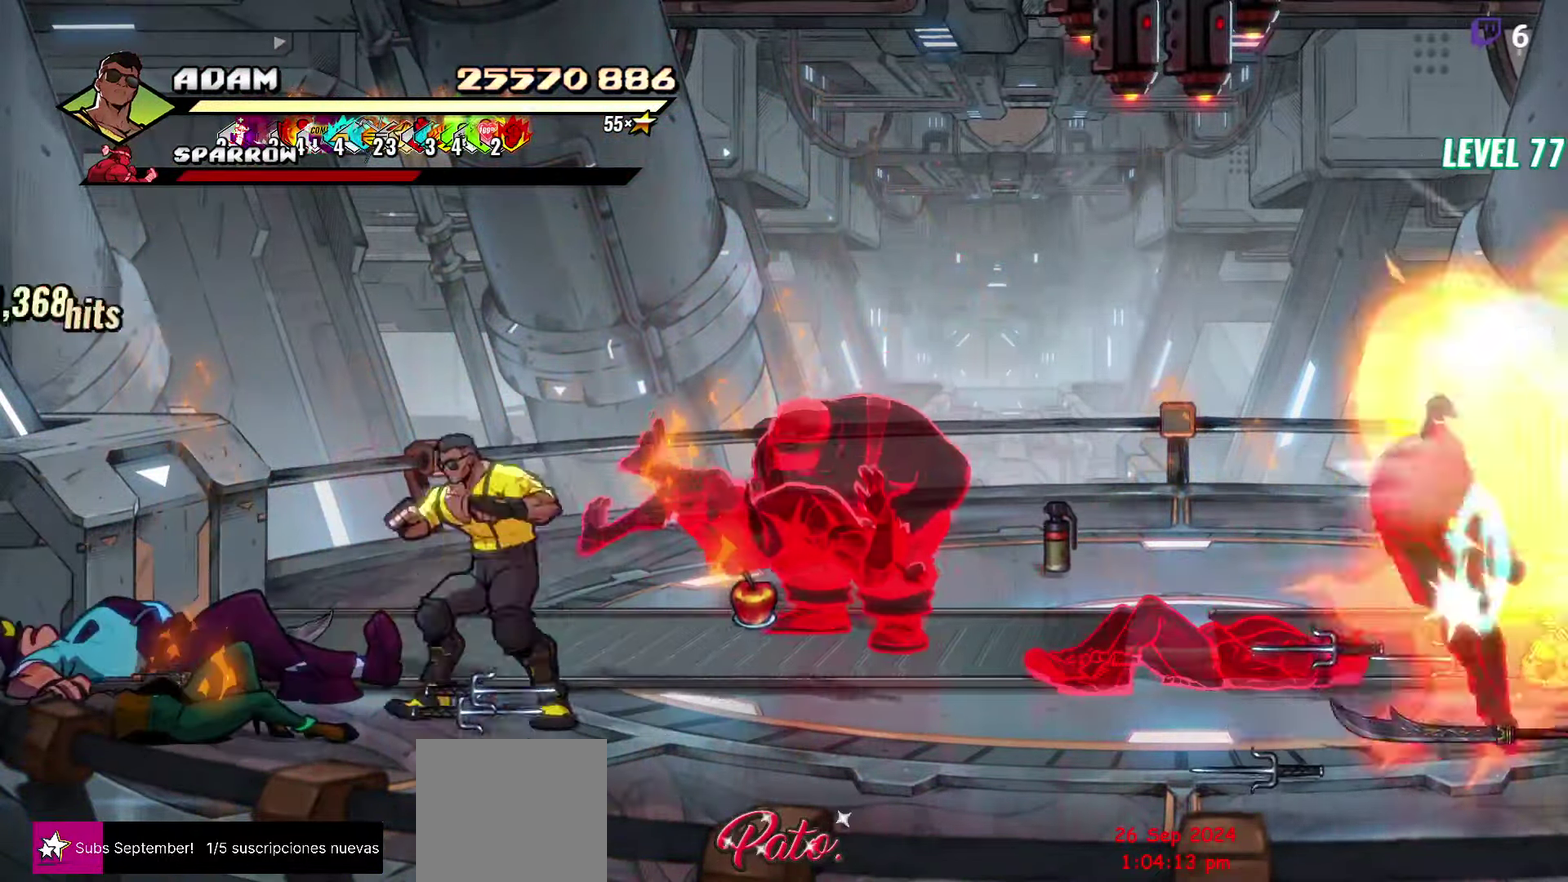
{"buttons": [], "events": [[100, "Y", "down"], [184, "DPAD_RIGHT", "up"], [184, "Y", "up"], [350, "L1", "down"], [450, "L1", "up"]]}
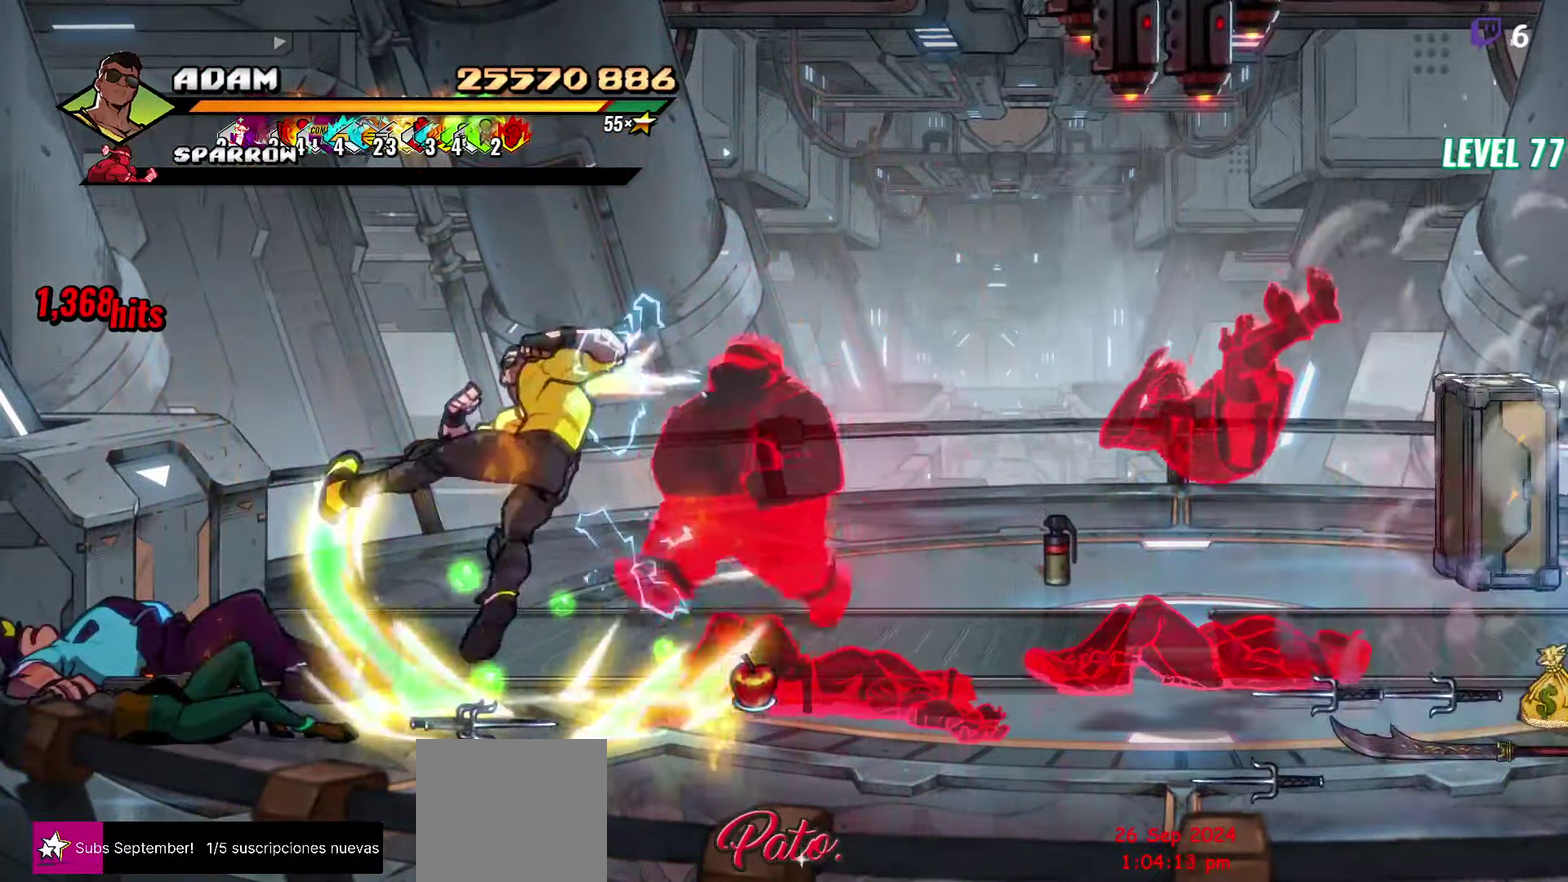
{"buttons": [], "events": [[34, "L1", "down"], [117, "L1", "up"], [216, "Y", "down"], [333, "Y", "up"]]}
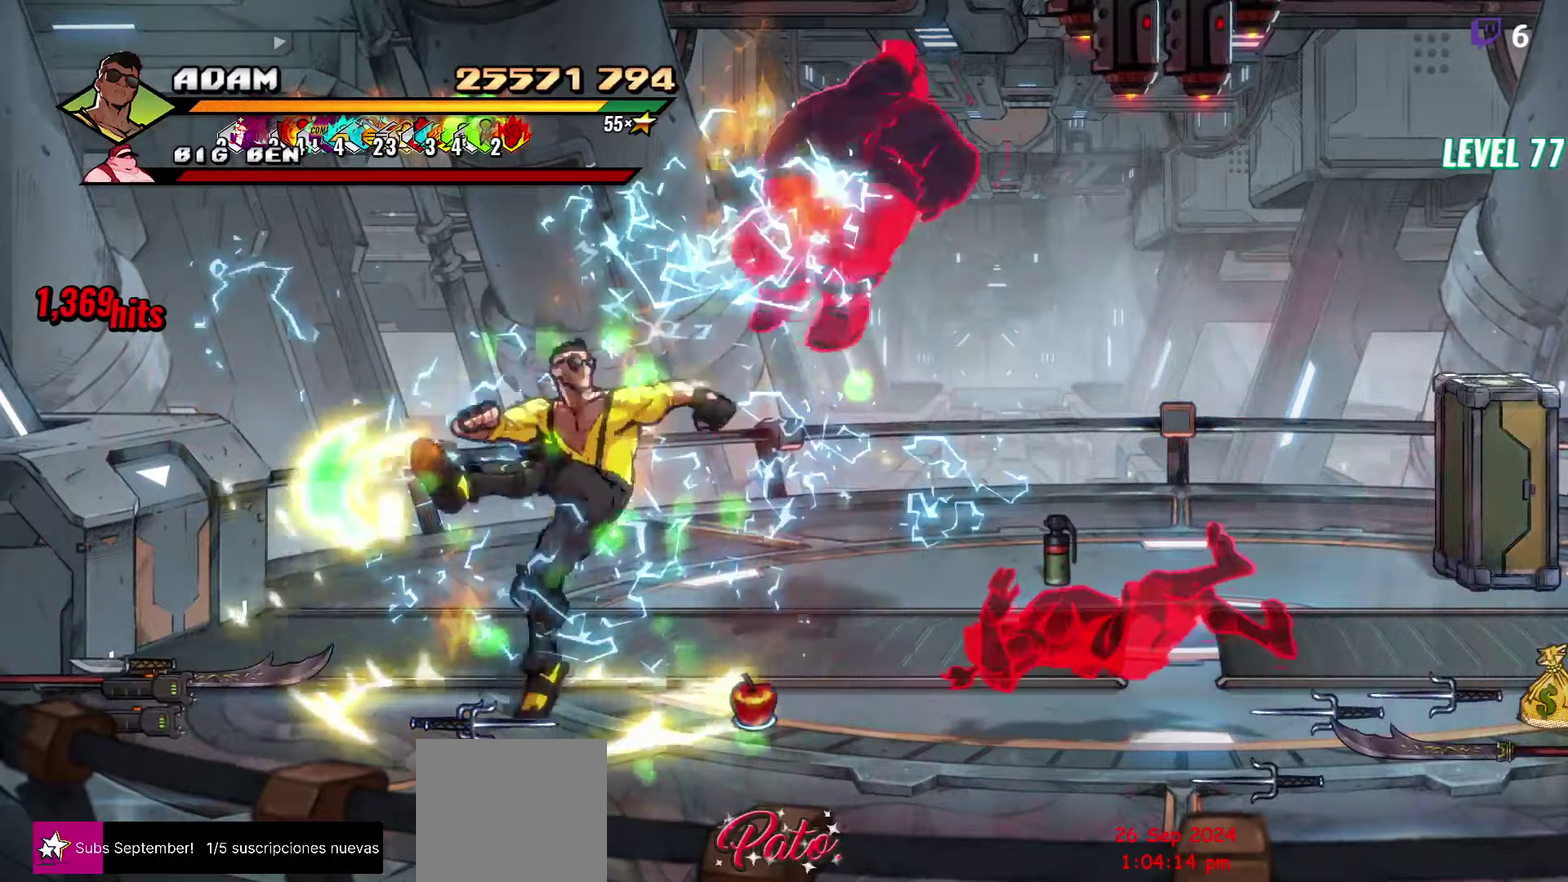
{"buttons": ["DPAD_RIGHT"], "events": [[50, "DPAD_DOWN", "down"], [50, "DPAD_RIGHT", "down"], [316, "DPAD_DOWN", "up"]]}
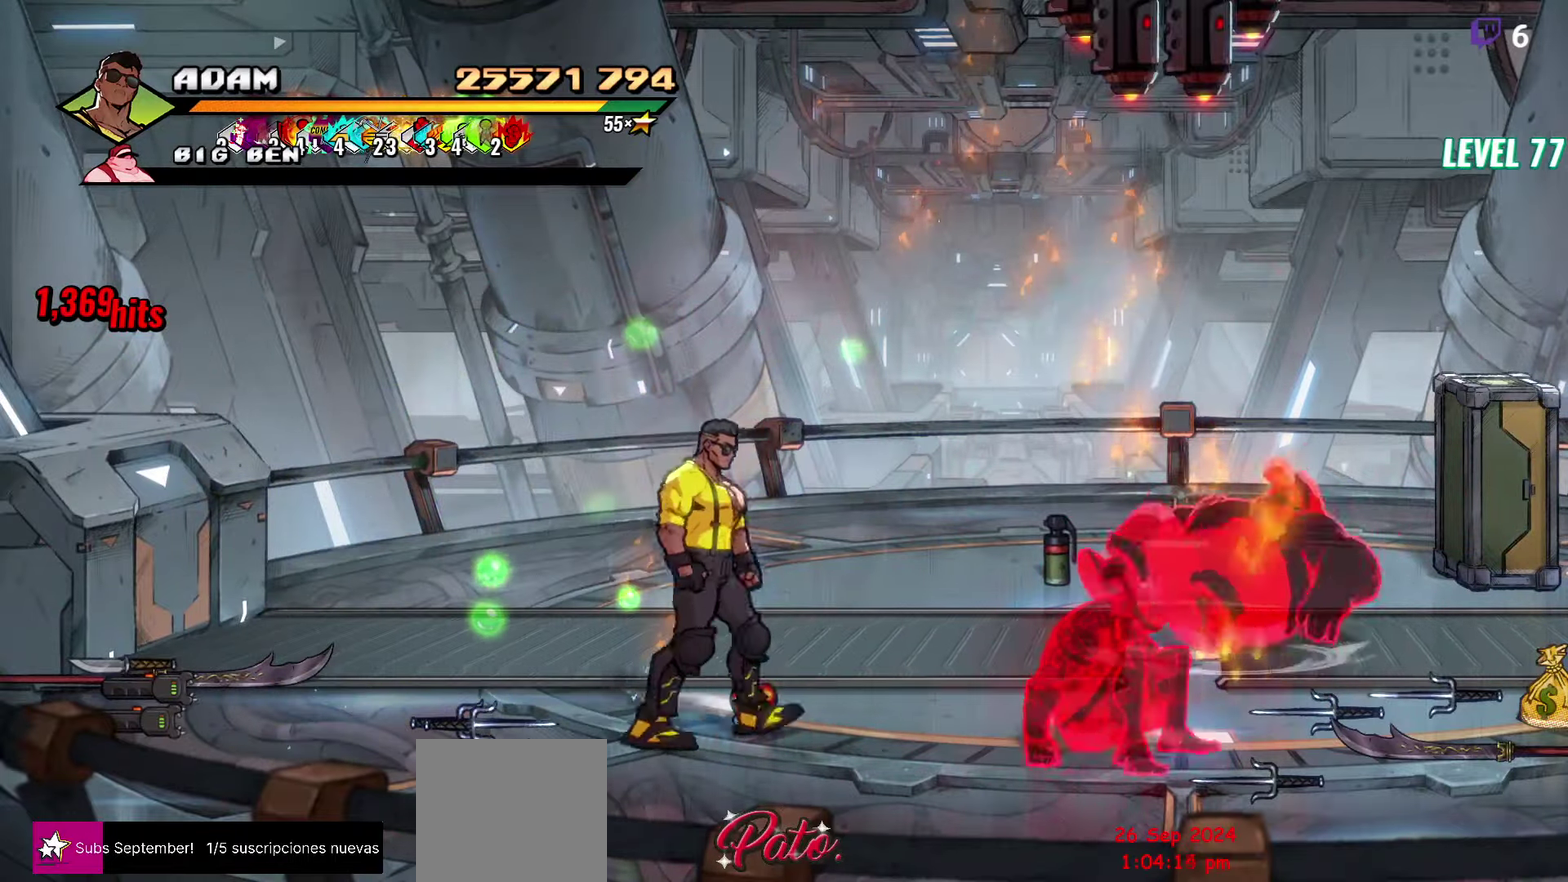
{"buttons": [], "events": [[100, "A", "down"], [166, "L1", "down"], [200, "A", "up"], [283, "DPAD_RIGHT", "up"], [283, "L1", "up"]]}
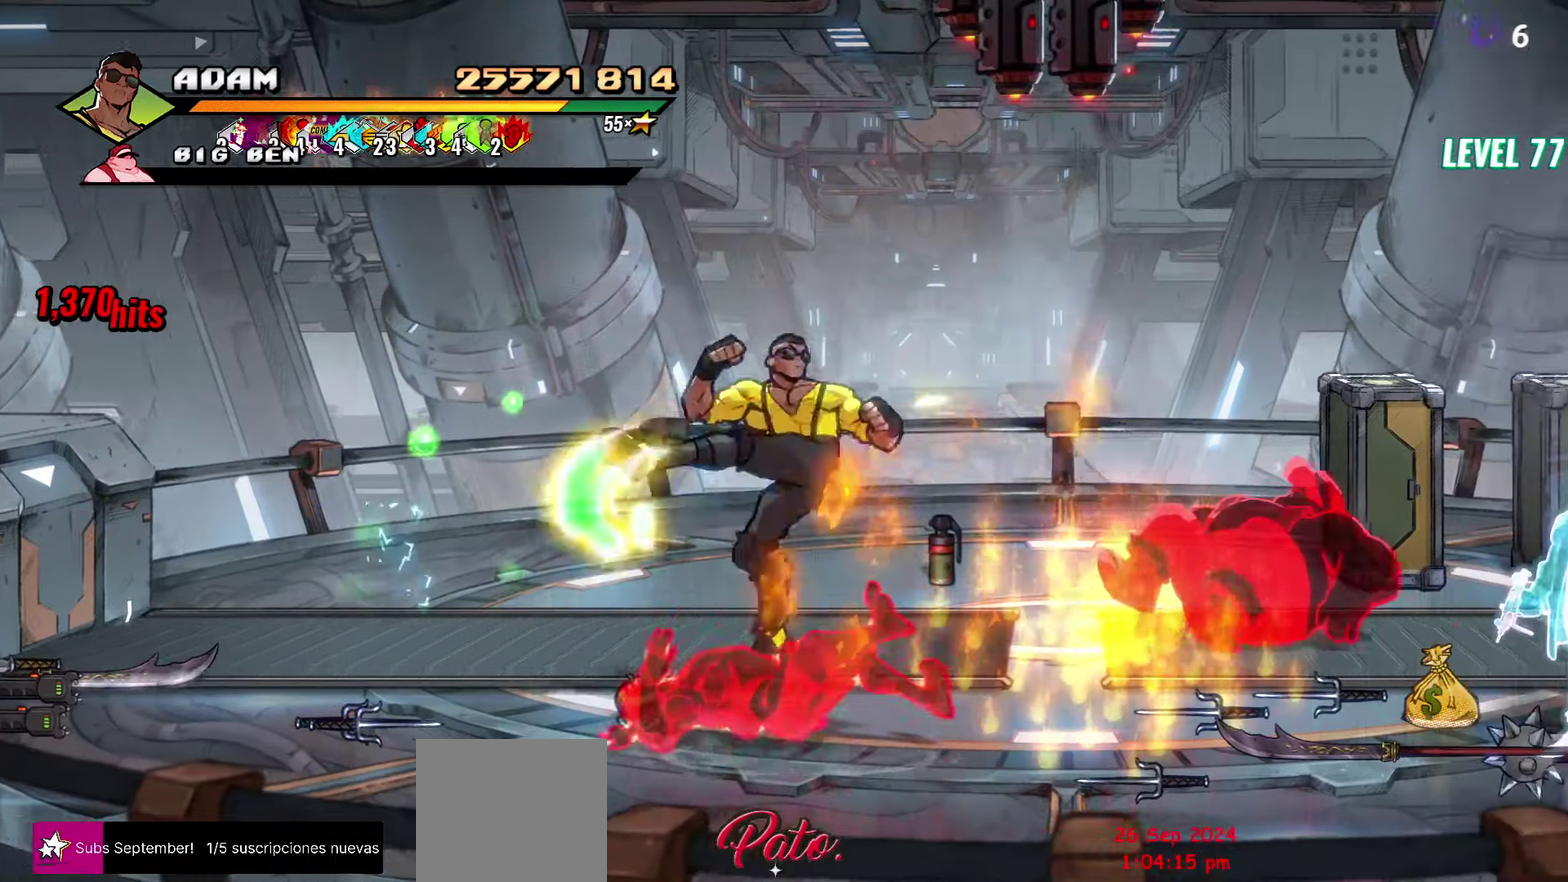
{"buttons": ["DPAD_LEFT"], "events": [[300, "DPAD_LEFT", "down"], [383, "DPAD_LEFT", "up"], [433, "DPAD_LEFT", "down"]]}
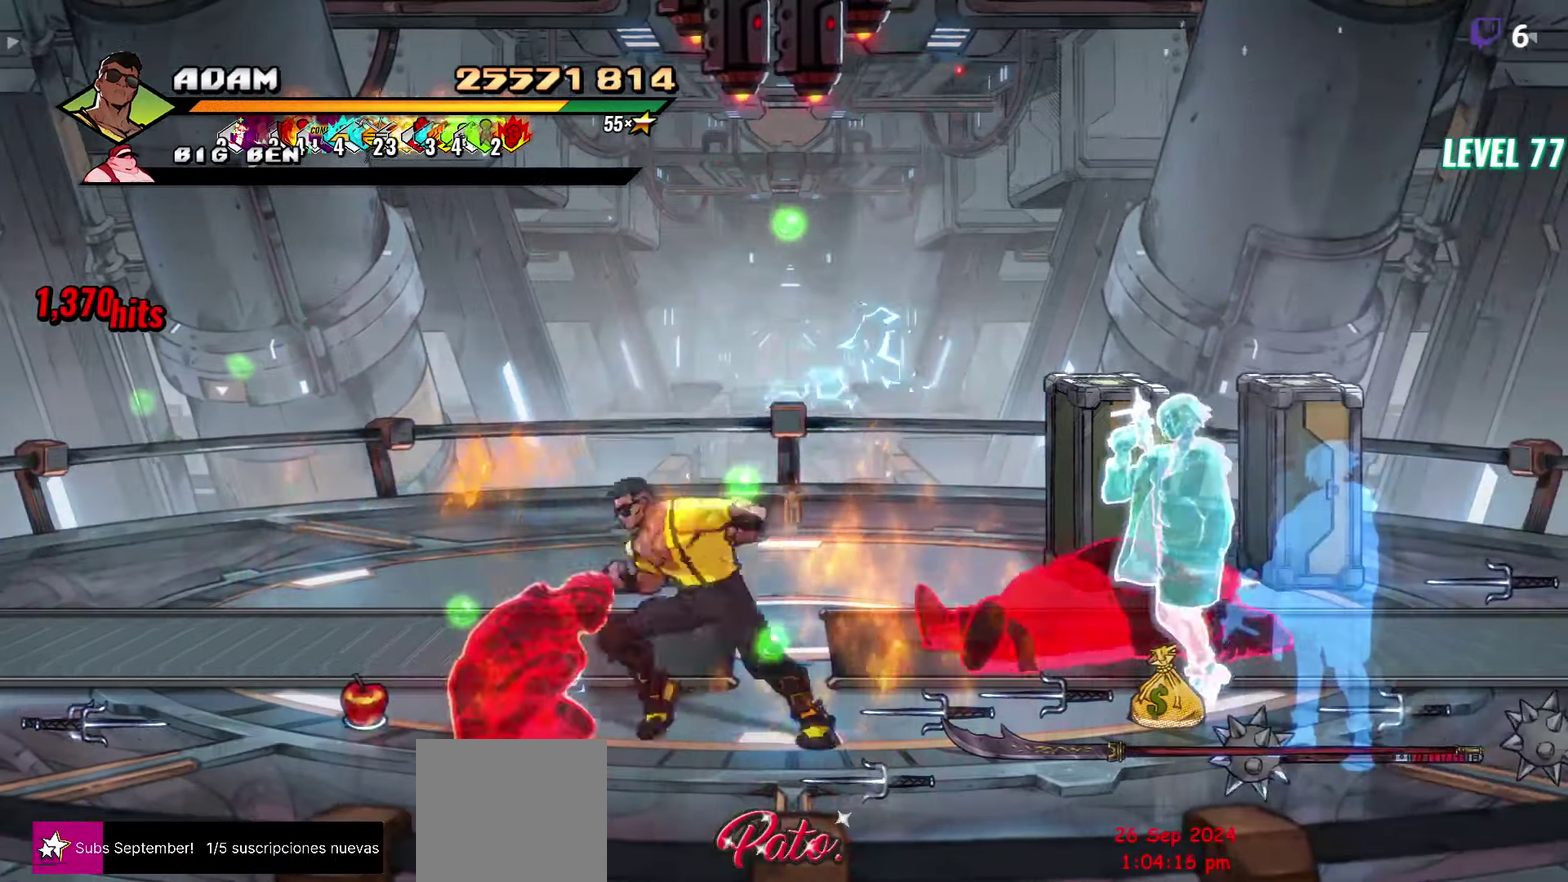
{"buttons": [], "events": [[33, "Y", "down"], [133, "DPAD_LEFT", "up"], [133, "Y", "up"], [283, "L1", "down"], [400, "L1", "up"]]}
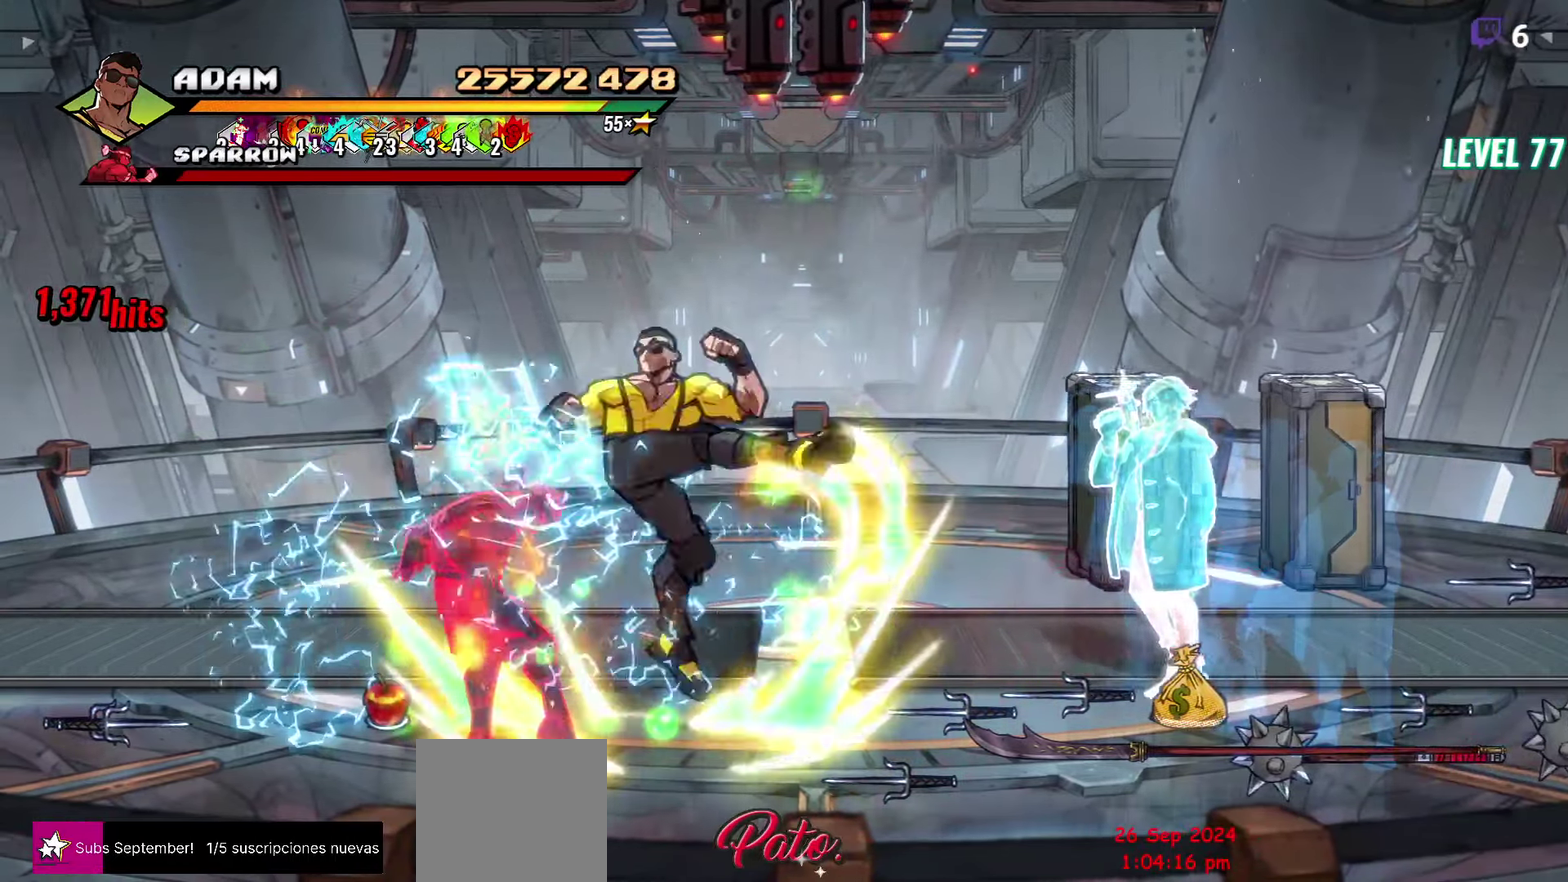
{"buttons": ["DPAD_UP", "DPAD_RIGHT"], "events": [[100, "Y", "down"], [233, "Y", "up"], [433, "DPAD_RIGHT", "down"], [450, "DPAD_UP", "down"]]}
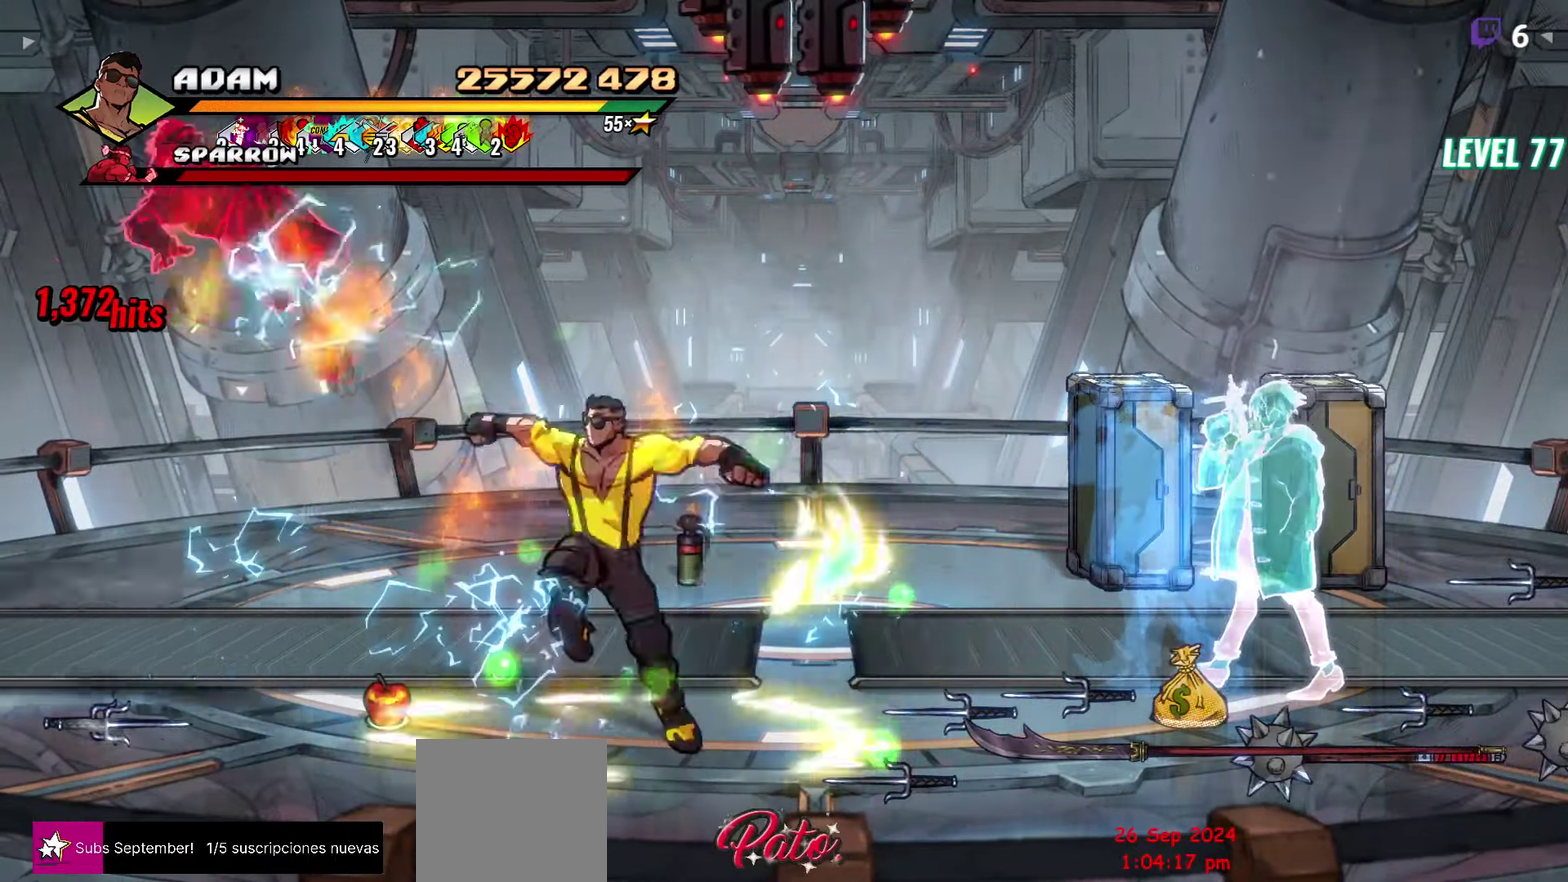
{"buttons": ["DPAD_UP"], "events": [[300, "DPAD_RIGHT", "up"]]}
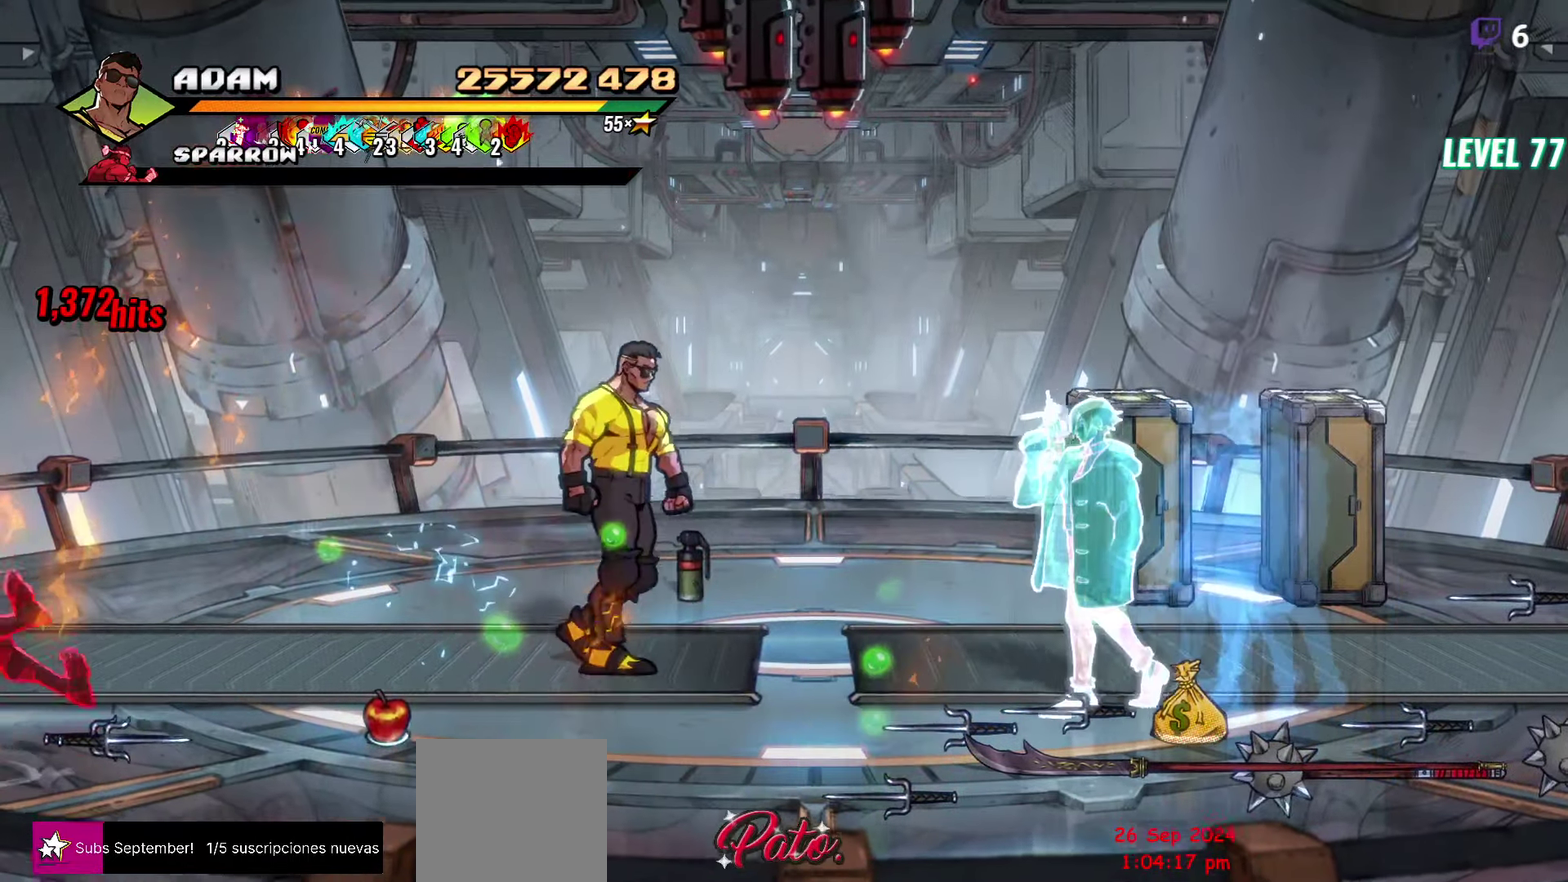
{"buttons": ["DPAD_DOWN"], "events": [[116, "DPAD_RIGHT", "down"], [216, "DPAD_UP", "up"], [316, "B", "down"], [366, "DPAD_DOWN", "down"], [366, "DPAD_RIGHT", "up"], [416, "B", "up"]]}
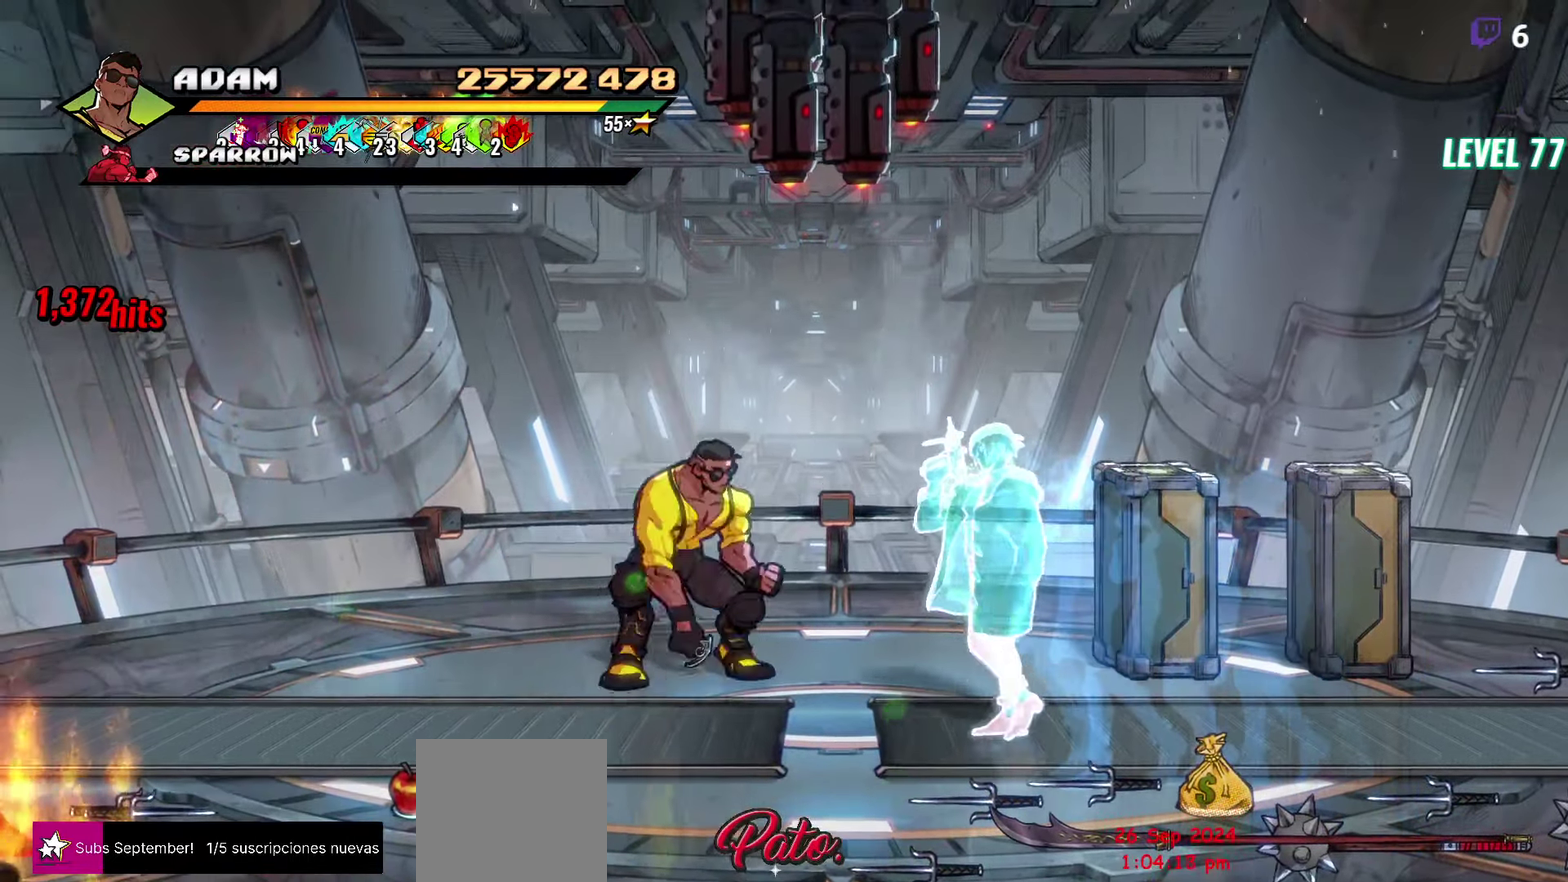
{"buttons": ["DPAD_DOWN"], "events": [[50, "DPAD_LEFT", "down"], [200, "DPAD_LEFT", "up"], [233, "DPAD_RIGHT", "down"], [316, "B", "down"], [383, "DPAD_RIGHT", "up"], [433, "B", "up"]]}
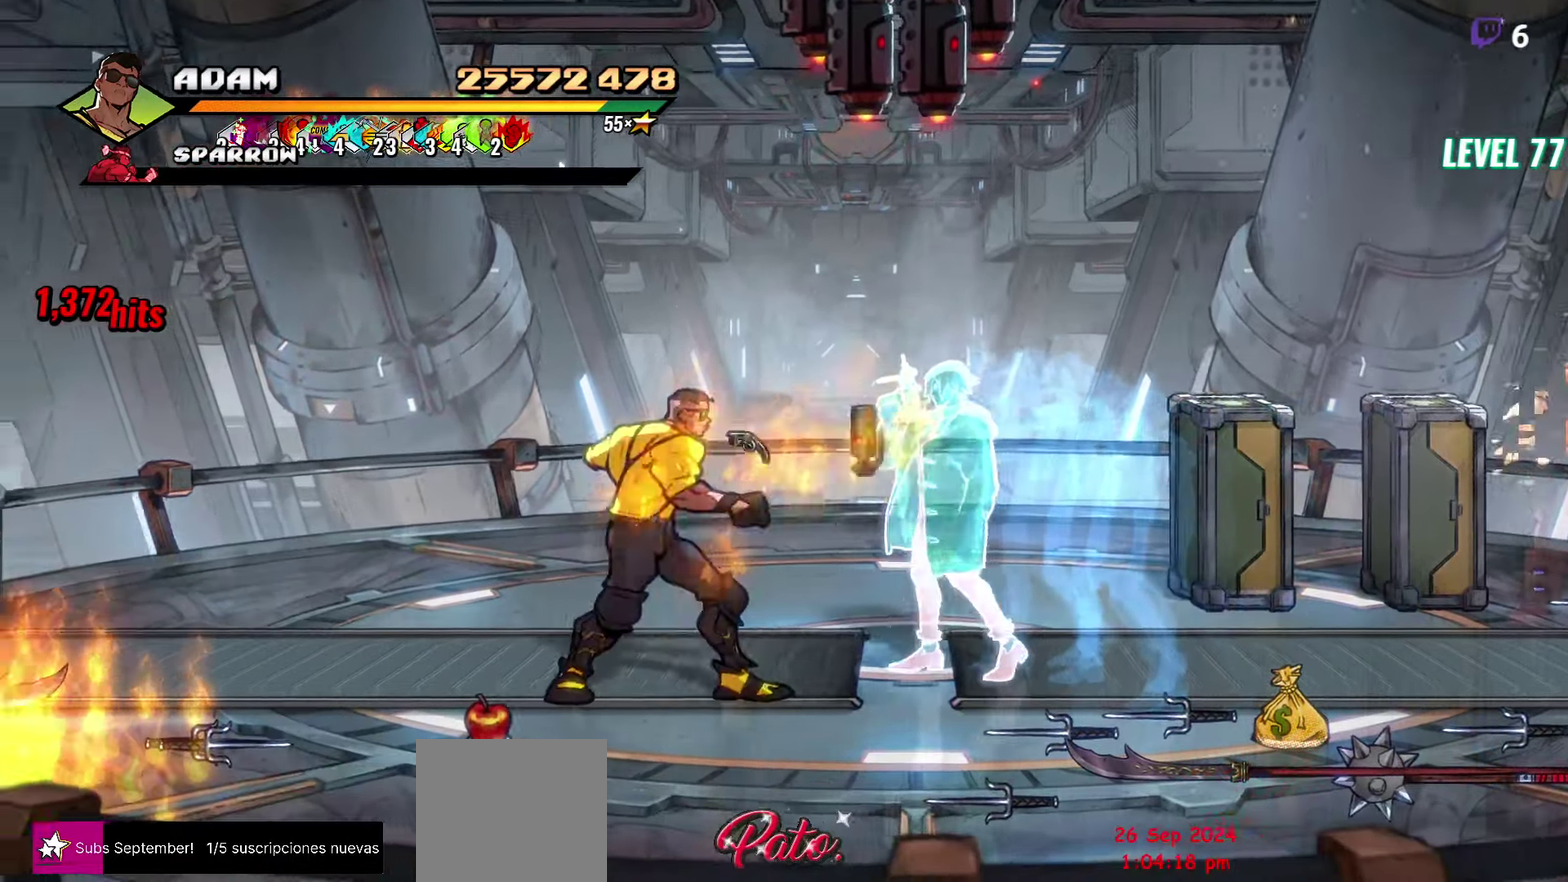
{"buttons": ["DPAD_LEFT"], "events": [[16, "DPAD_LEFT", "down"], [216, "DPAD_DOWN", "up"], [316, "B", "down"], [416, "B", "up"]]}
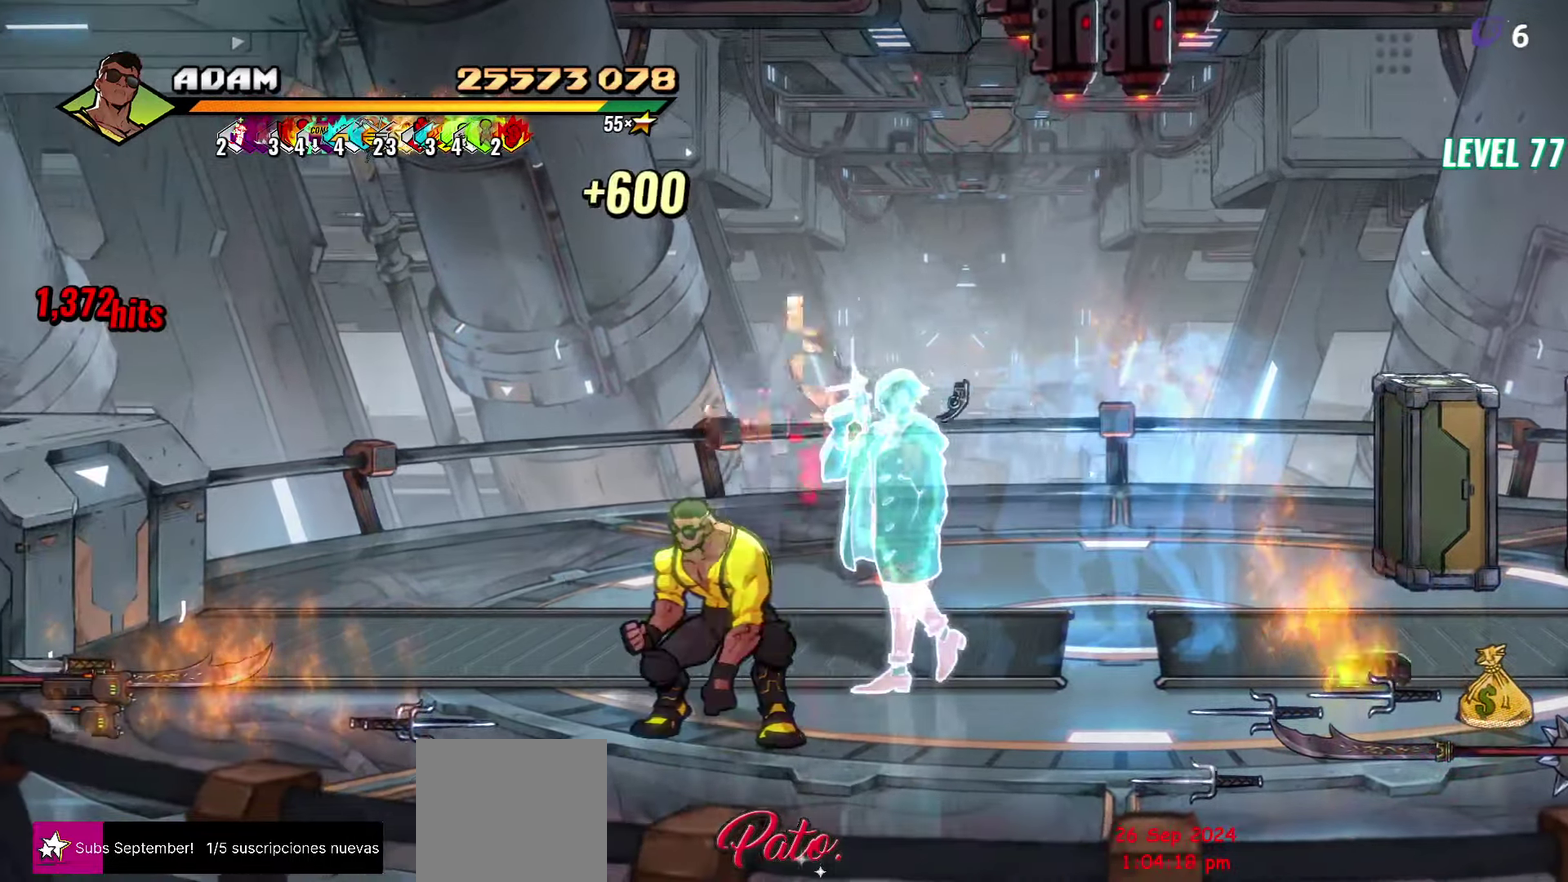
{"buttons": ["B", "DPAD_LEFT"], "events": [[483, "B", "down"]]}
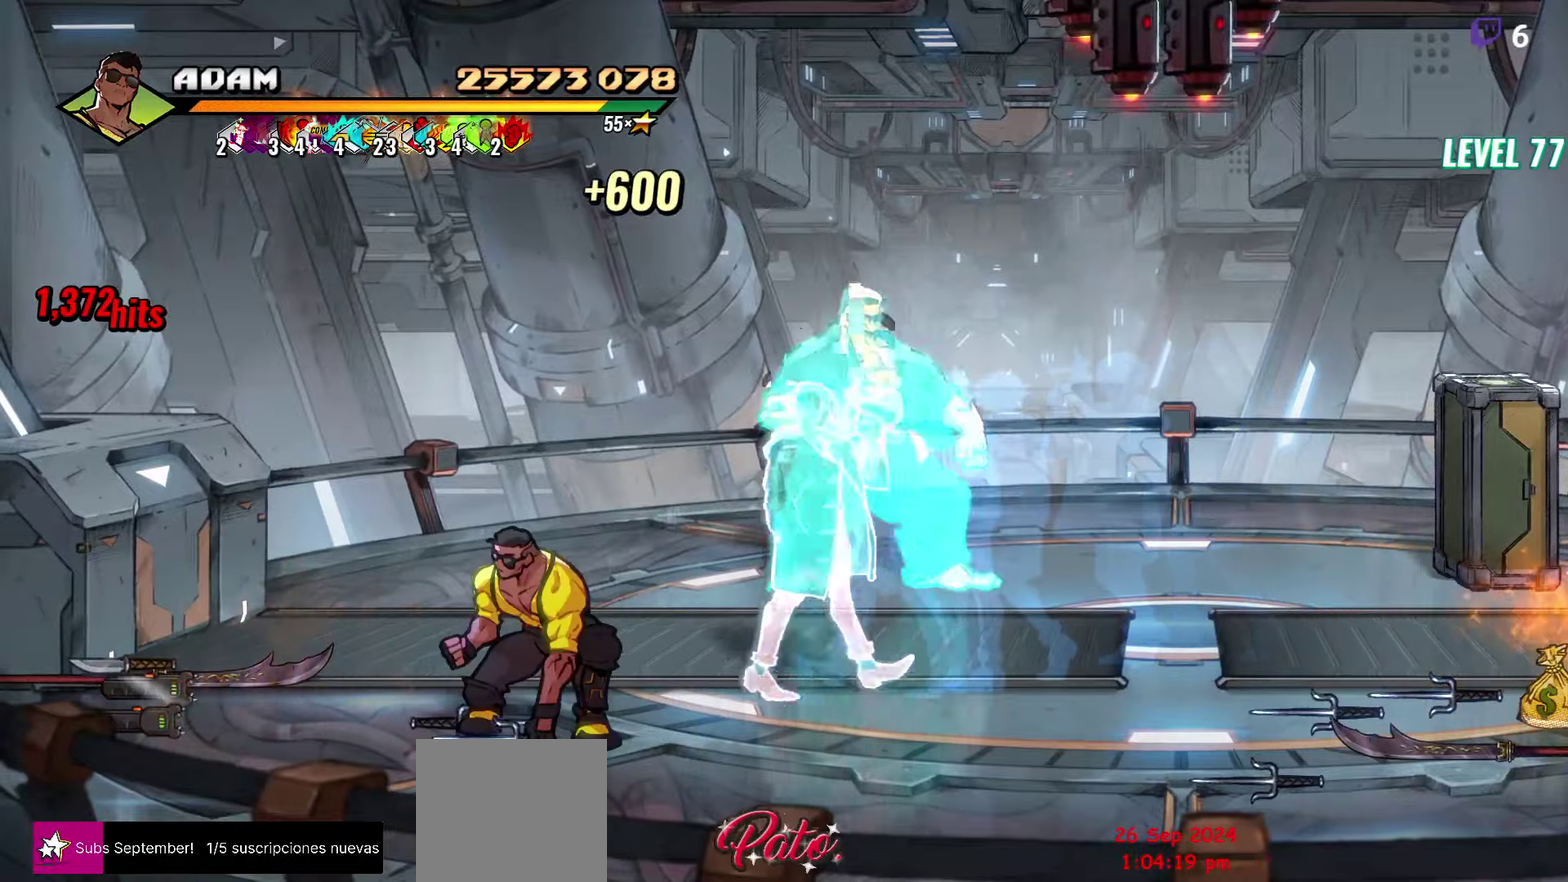
{"buttons": ["DPAD_UP"], "events": [[83, "B", "up"], [233, "DPAD_UP", "down"], [250, "DPAD_LEFT", "up"]]}
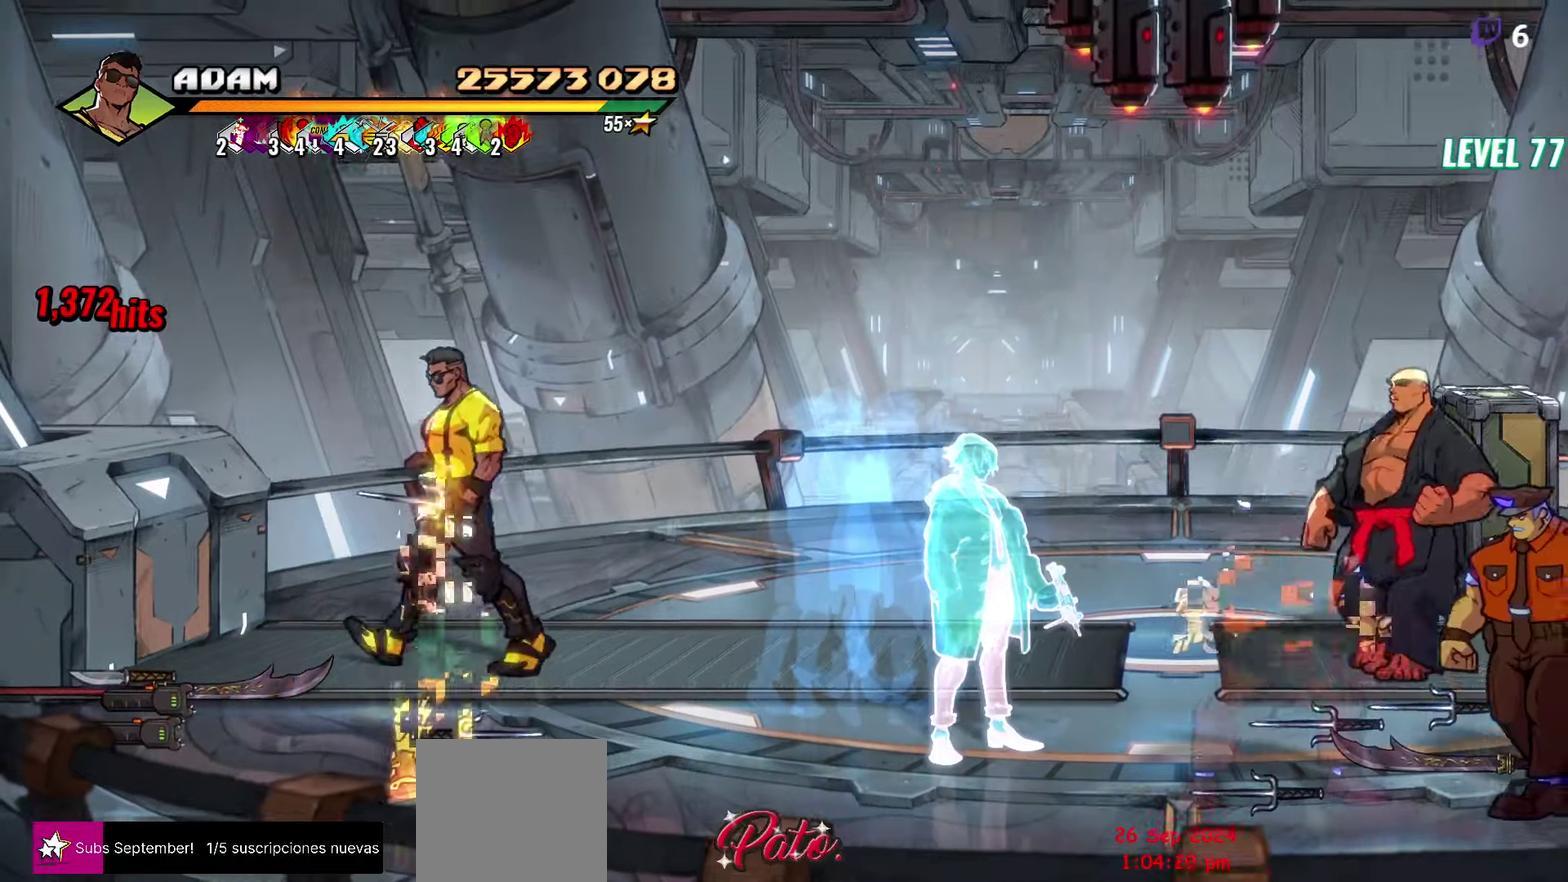
{"buttons": ["B", "DPAD_DOWN", "DPAD_RIGHT"], "events": [[50, "DPAD_UP", "up"], [100, "DPAD_LEFT", "down"], [133, "DPAD_DOWN", "down"], [283, "DPAD_LEFT", "up"], [367, "DPAD_RIGHT", "down"], [483, "B", "down"]]}
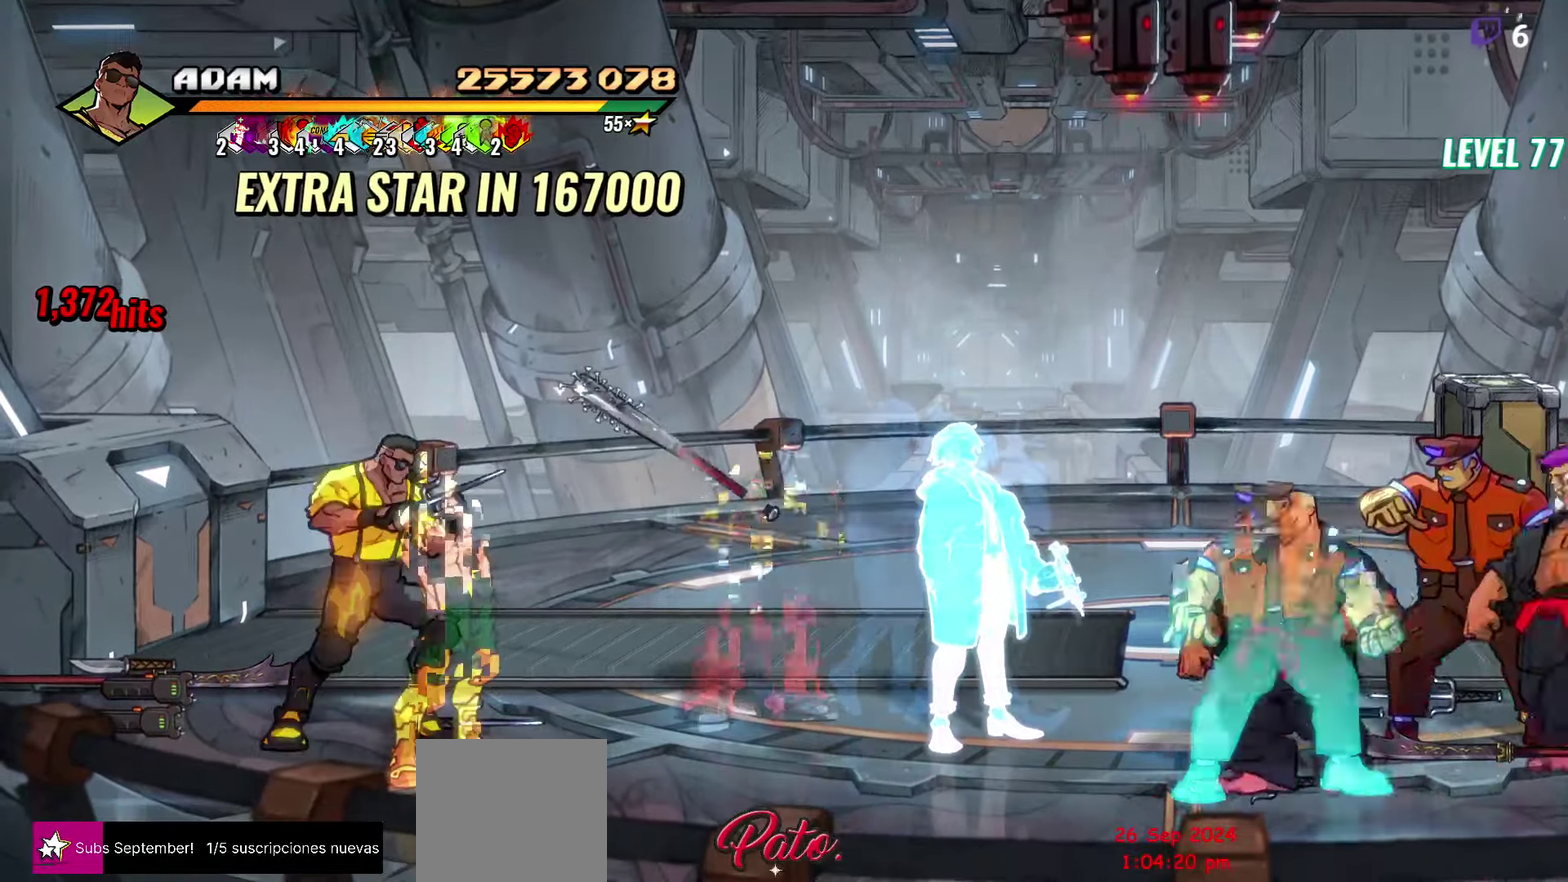
{"buttons": ["Y", "DPAD_RIGHT"], "events": [[17, "DPAD_DOWN", "up"], [50, "DPAD_RIGHT", "up"], [100, "B", "up"], [167, "DPAD_LEFT", "down"], [367, "DPAD_LEFT", "up"], [417, "DPAD_RIGHT", "down"], [483, "Y", "down"]]}
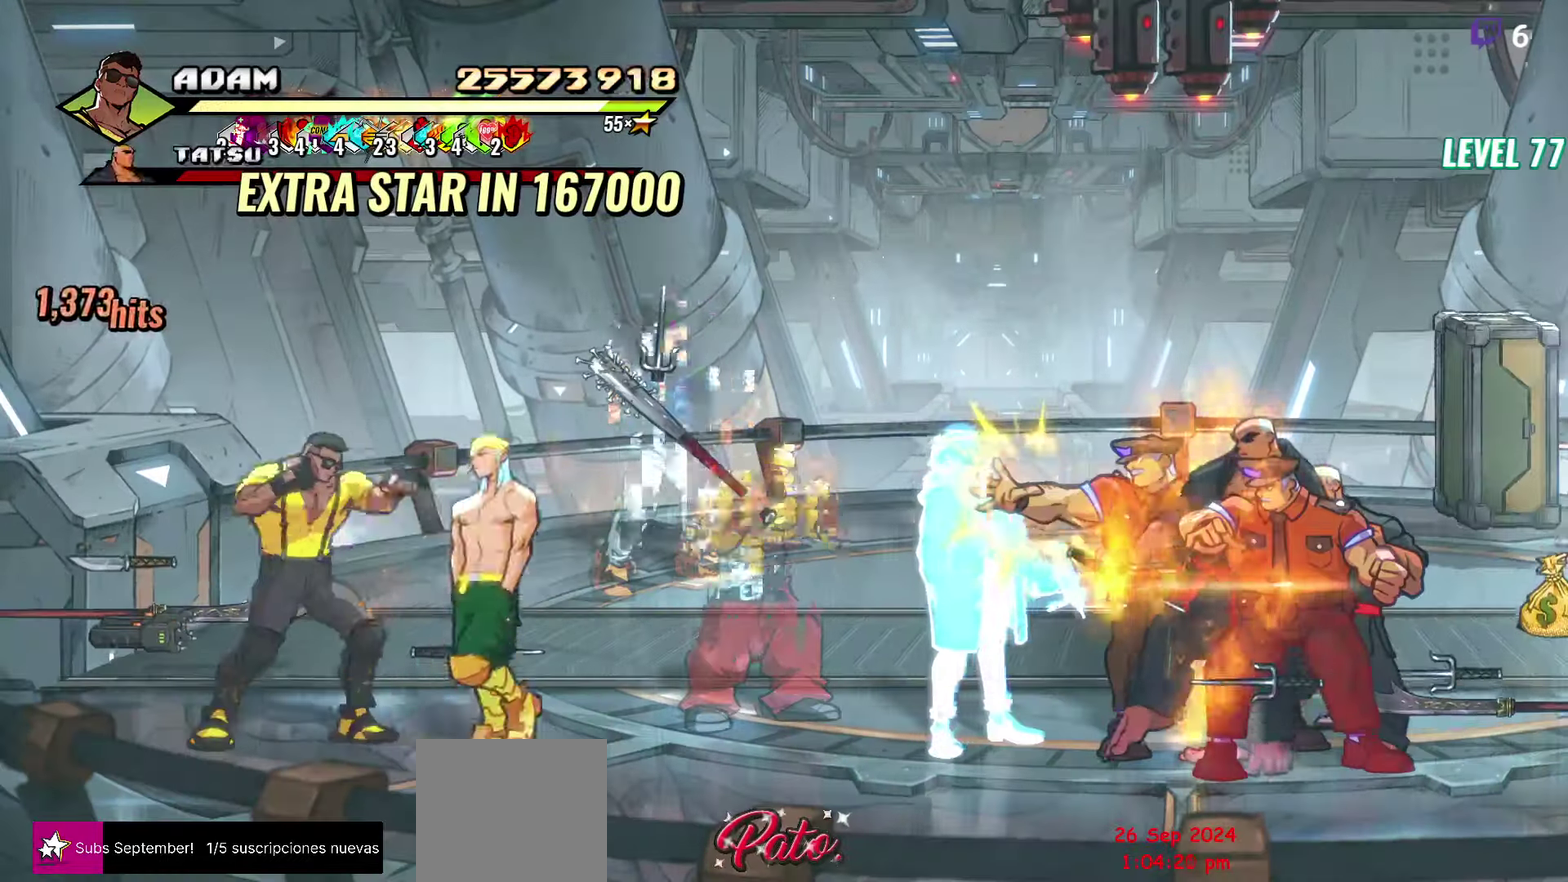
{"buttons": [], "events": [[33, "DPAD_RIGHT", "up"], [50, "Y", "up"], [133, "Y", "down"], [183, "Y", "up"], [333, "DPAD_RIGHT", "down"], [383, "Y", "down"], [433, "DPAD_RIGHT", "up"], [450, "Y", "up"]]}
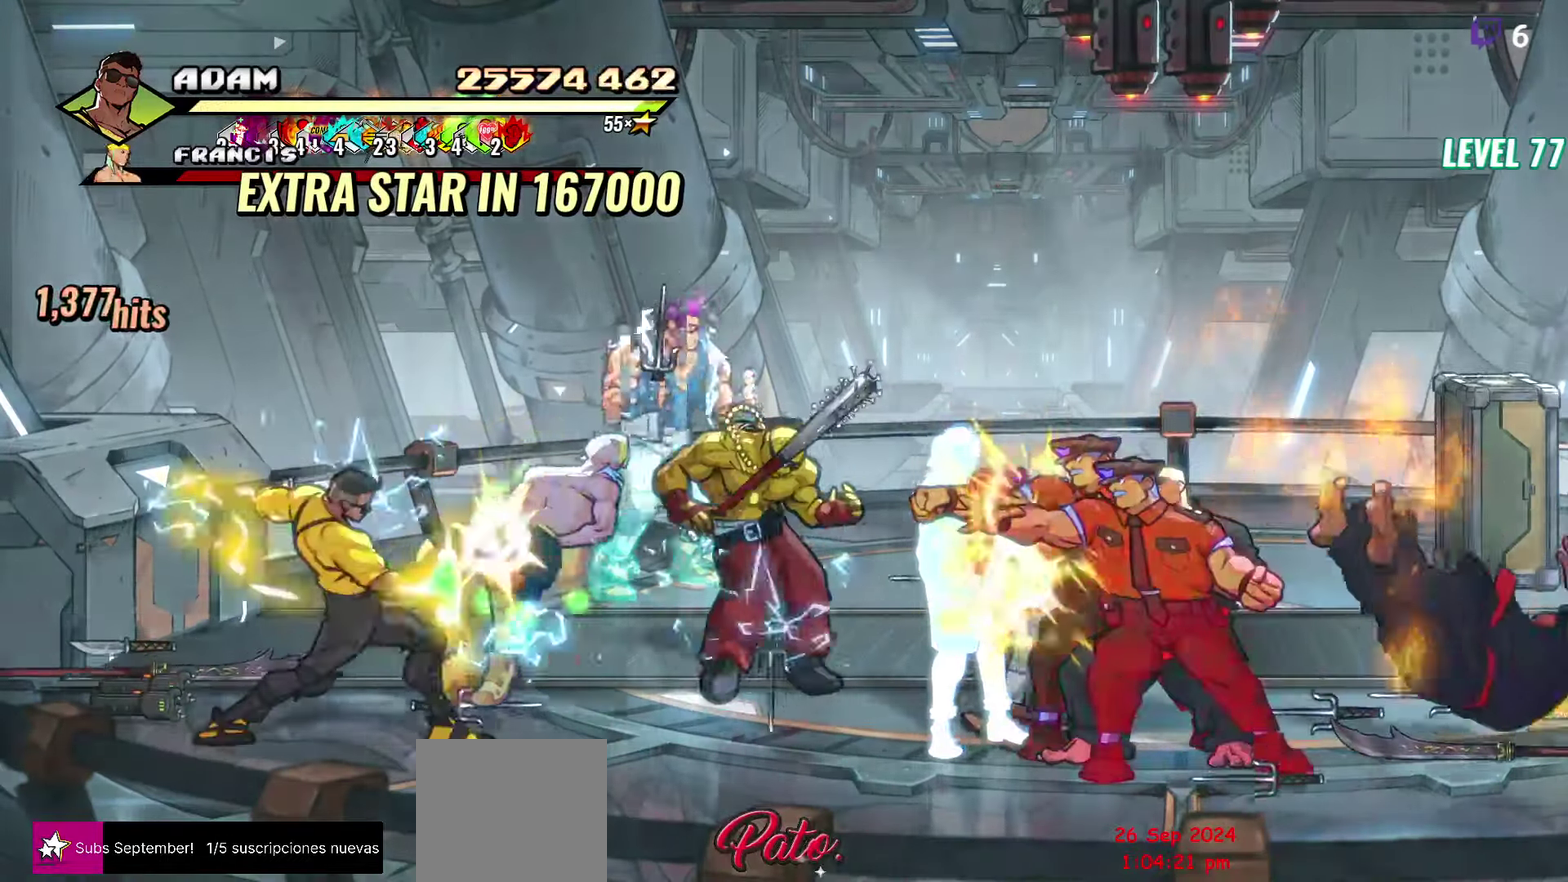
{"buttons": ["Y"], "events": [[200, "L1", "down"], [300, "L1", "up"], [483, "Y", "down"]]}
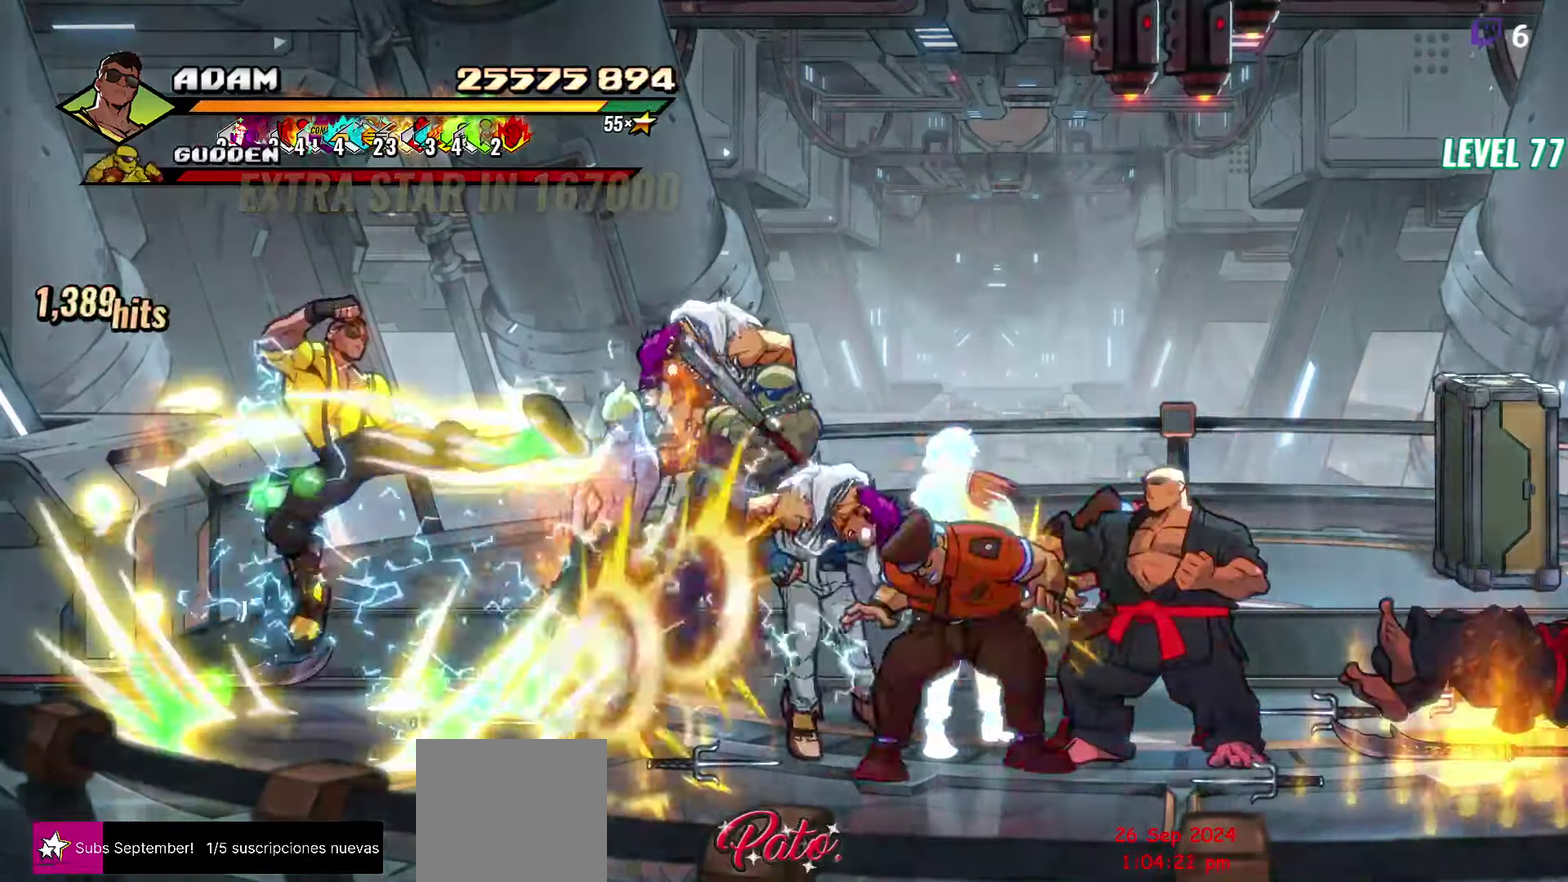
{"buttons": ["DPAD_UP", "DPAD_RIGHT"], "events": [[83, "Y", "up"], [300, "DPAD_RIGHT", "down"], [450, "DPAD_UP", "down"]]}
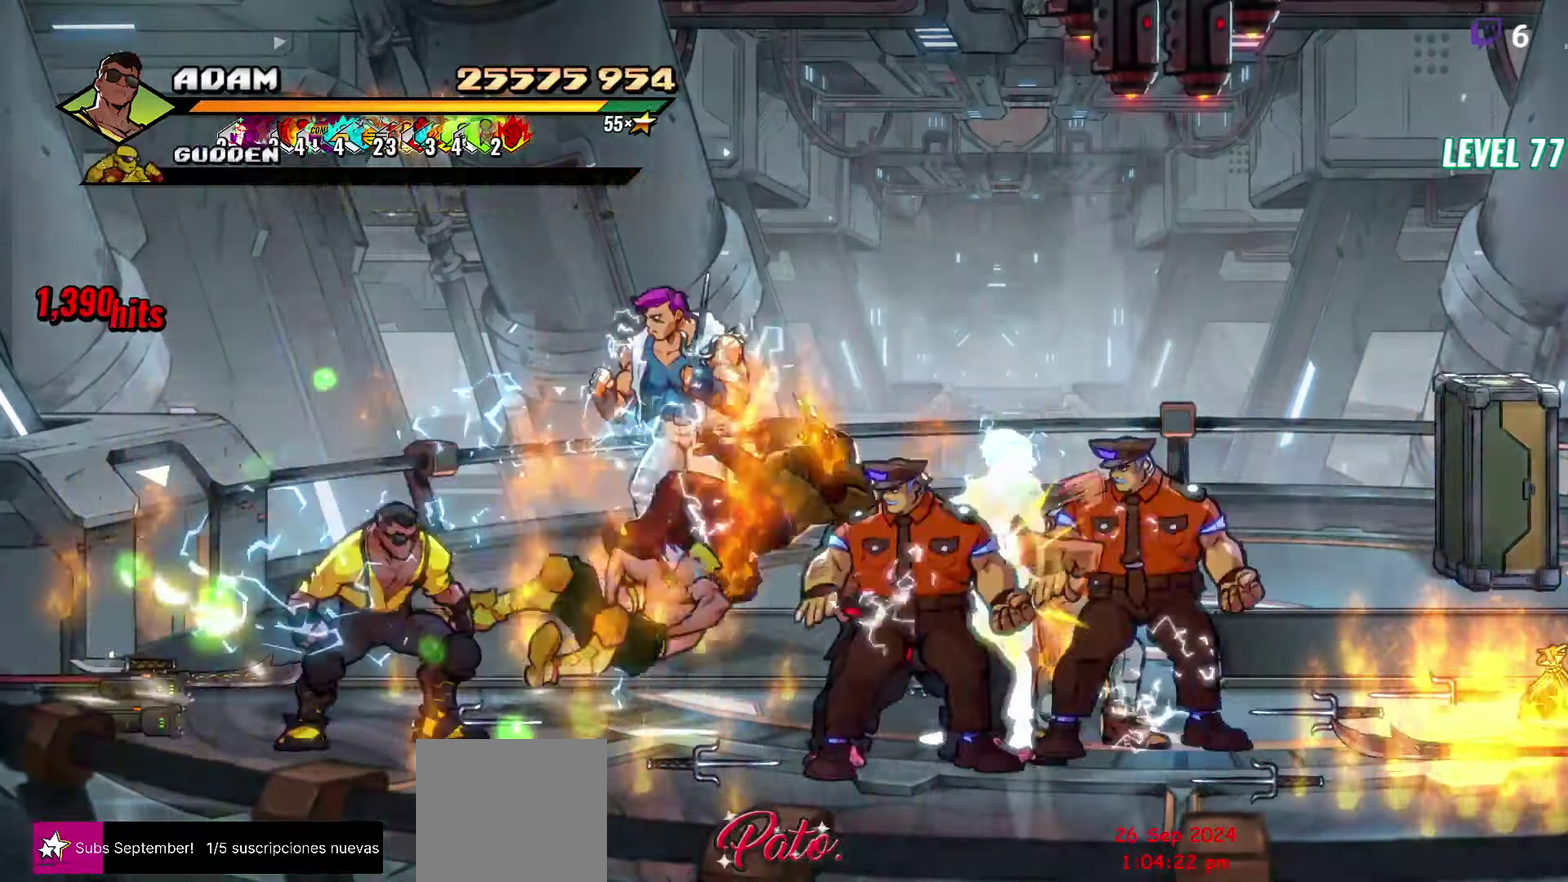
{"buttons": [], "events": [[200, "DPAD_UP", "up"], [250, "A", "down"], [300, "L1", "down"], [367, "A", "up"], [400, "DPAD_RIGHT", "up"], [433, "L1", "up"]]}
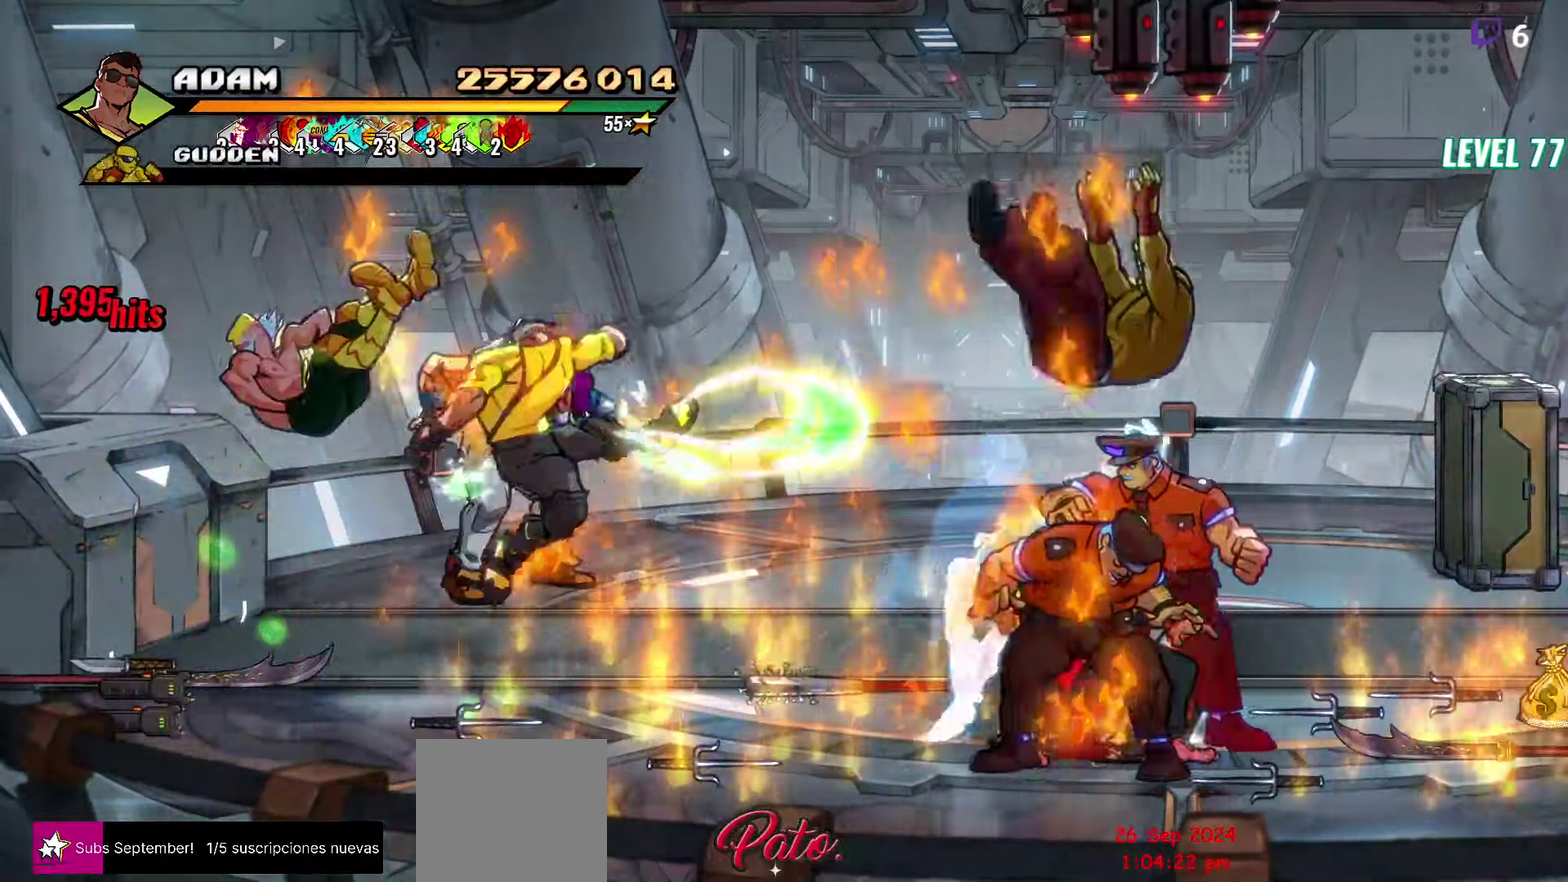
{"buttons": [], "events": [[250, "DPAD_RIGHT", "down"], [300, "DPAD_RIGHT", "up"]]}
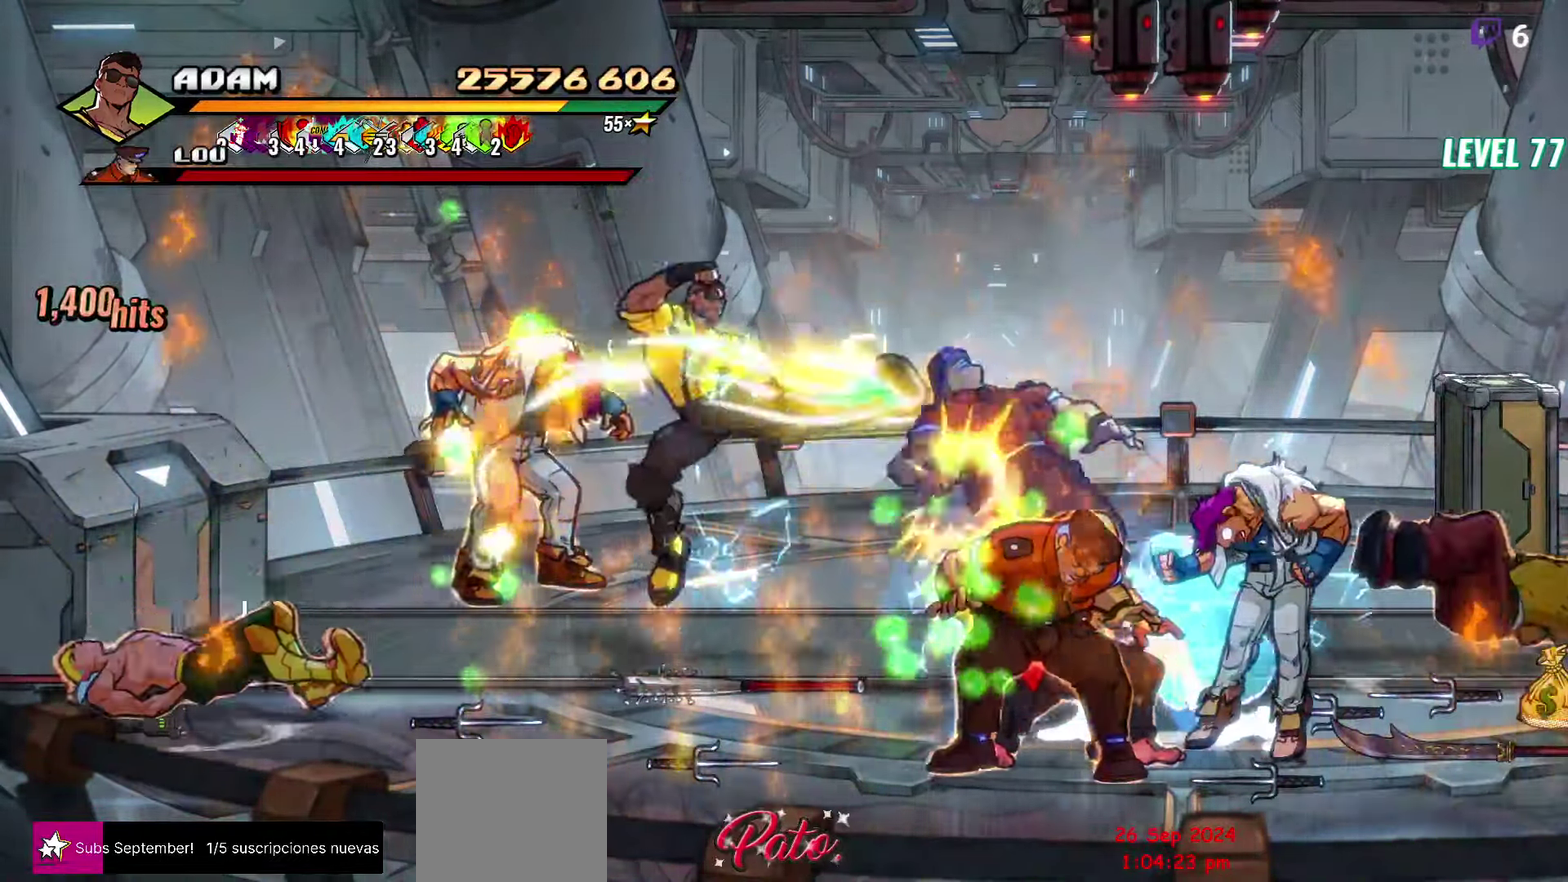
{"buttons": [], "events": [[117, "DPAD_RIGHT", "down"], [167, "DPAD_RIGHT", "up"], [400, "DPAD_RIGHT", "down"], [500, "DPAD_RIGHT", "up"]]}
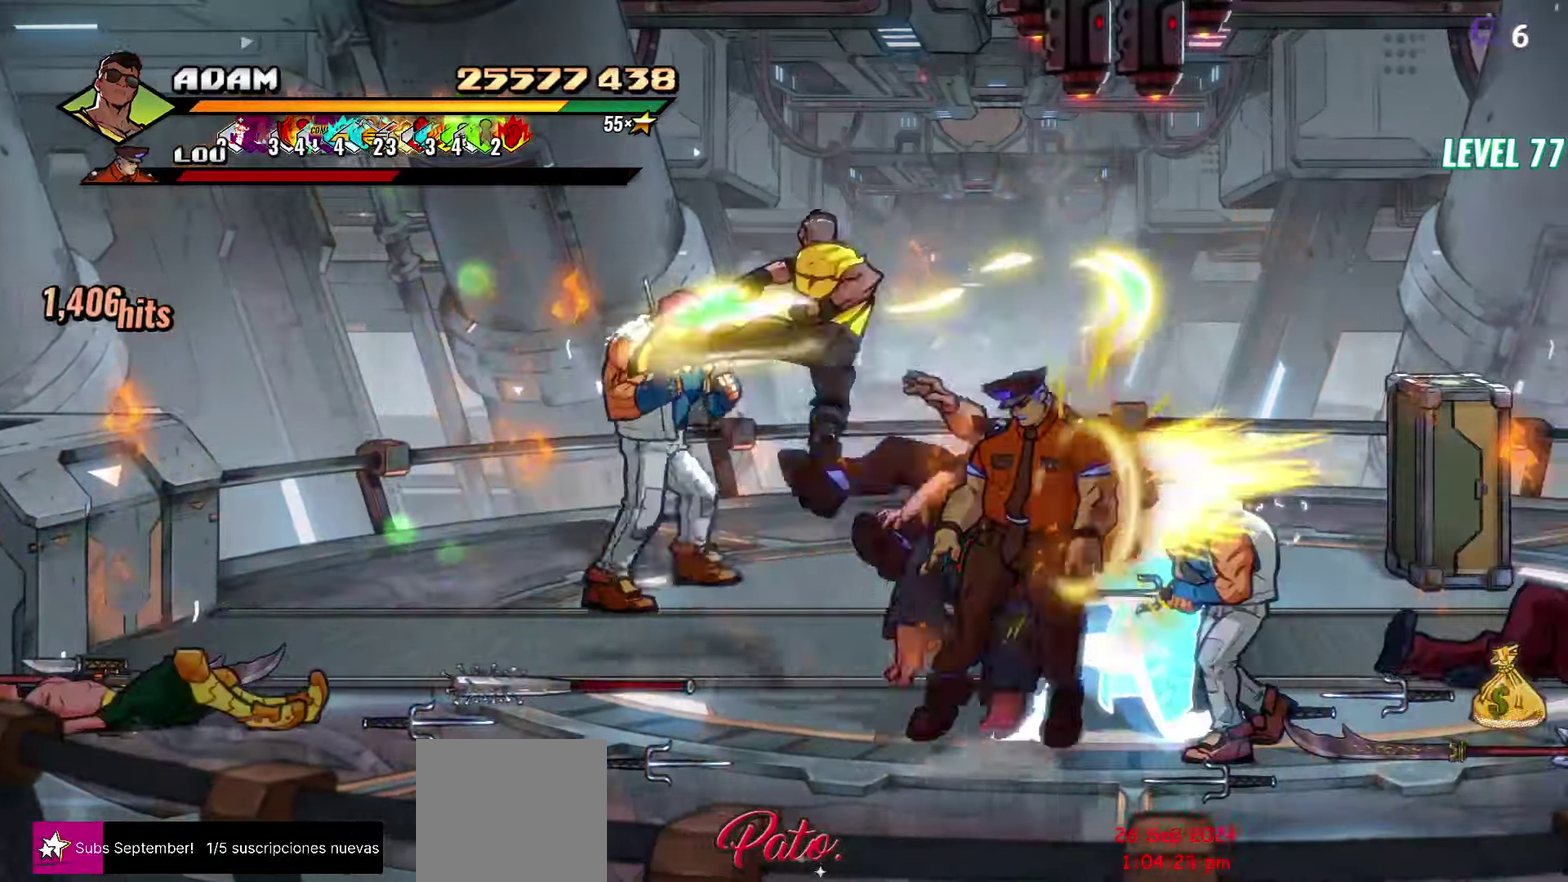
{"buttons": ["Y"], "events": [[50, "DPAD_RIGHT", "down"], [183, "DPAD_RIGHT", "up"], [233, "DPAD_RIGHT", "down"], [284, "Y", "down"], [367, "Y", "up"], [417, "DPAD_RIGHT", "up"], [434, "Y", "down"]]}
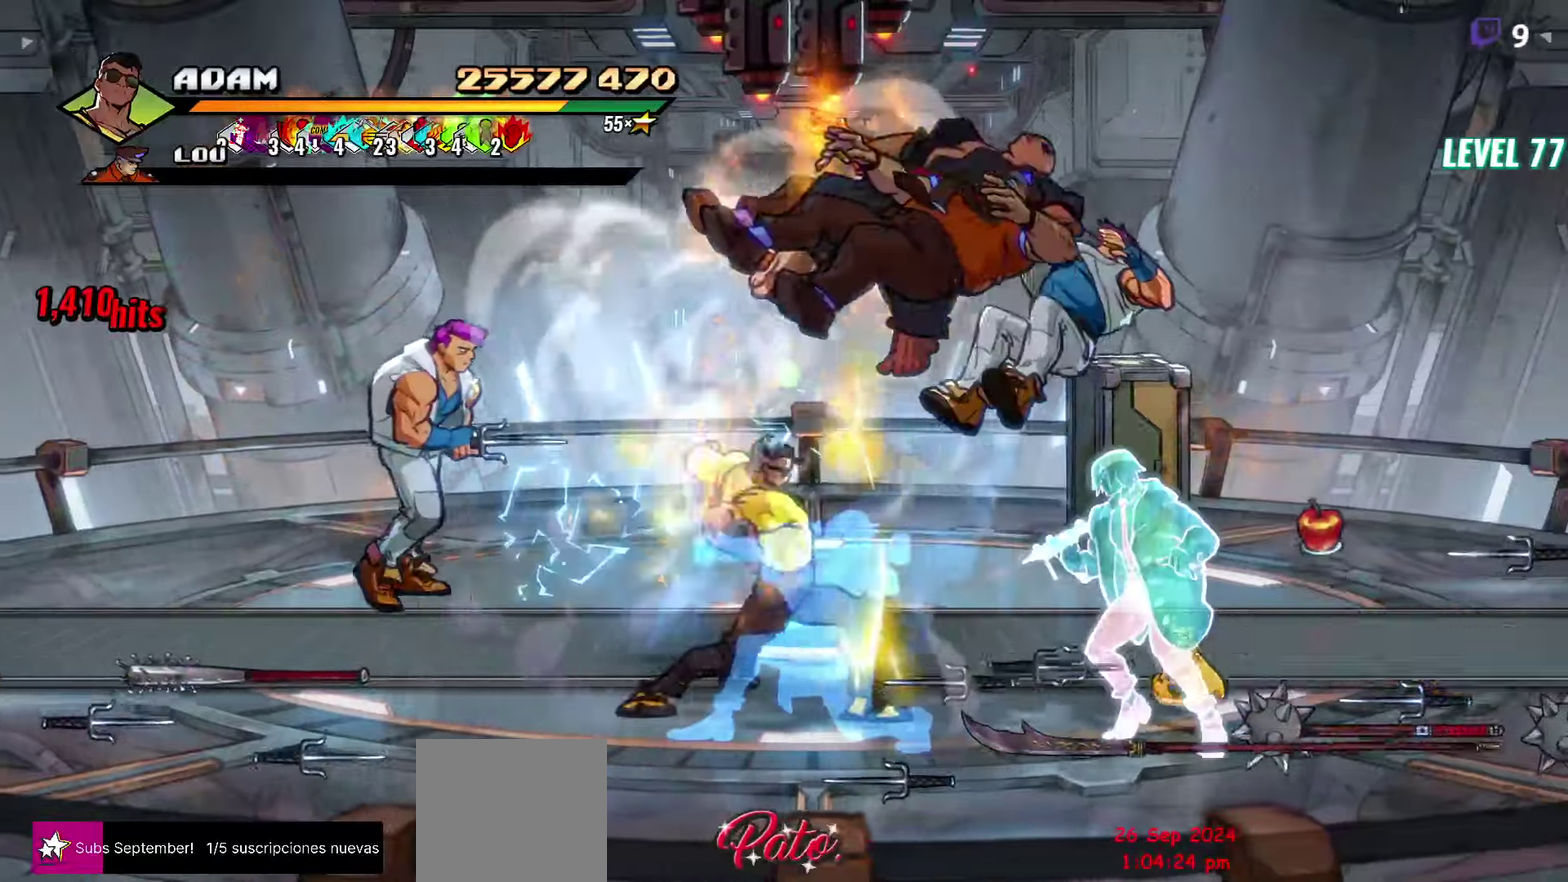
{"buttons": [], "events": [[34, "Y", "up"], [67, "L1", "down"], [167, "L1", "up"], [317, "Y", "down"], [434, "Y", "up"]]}
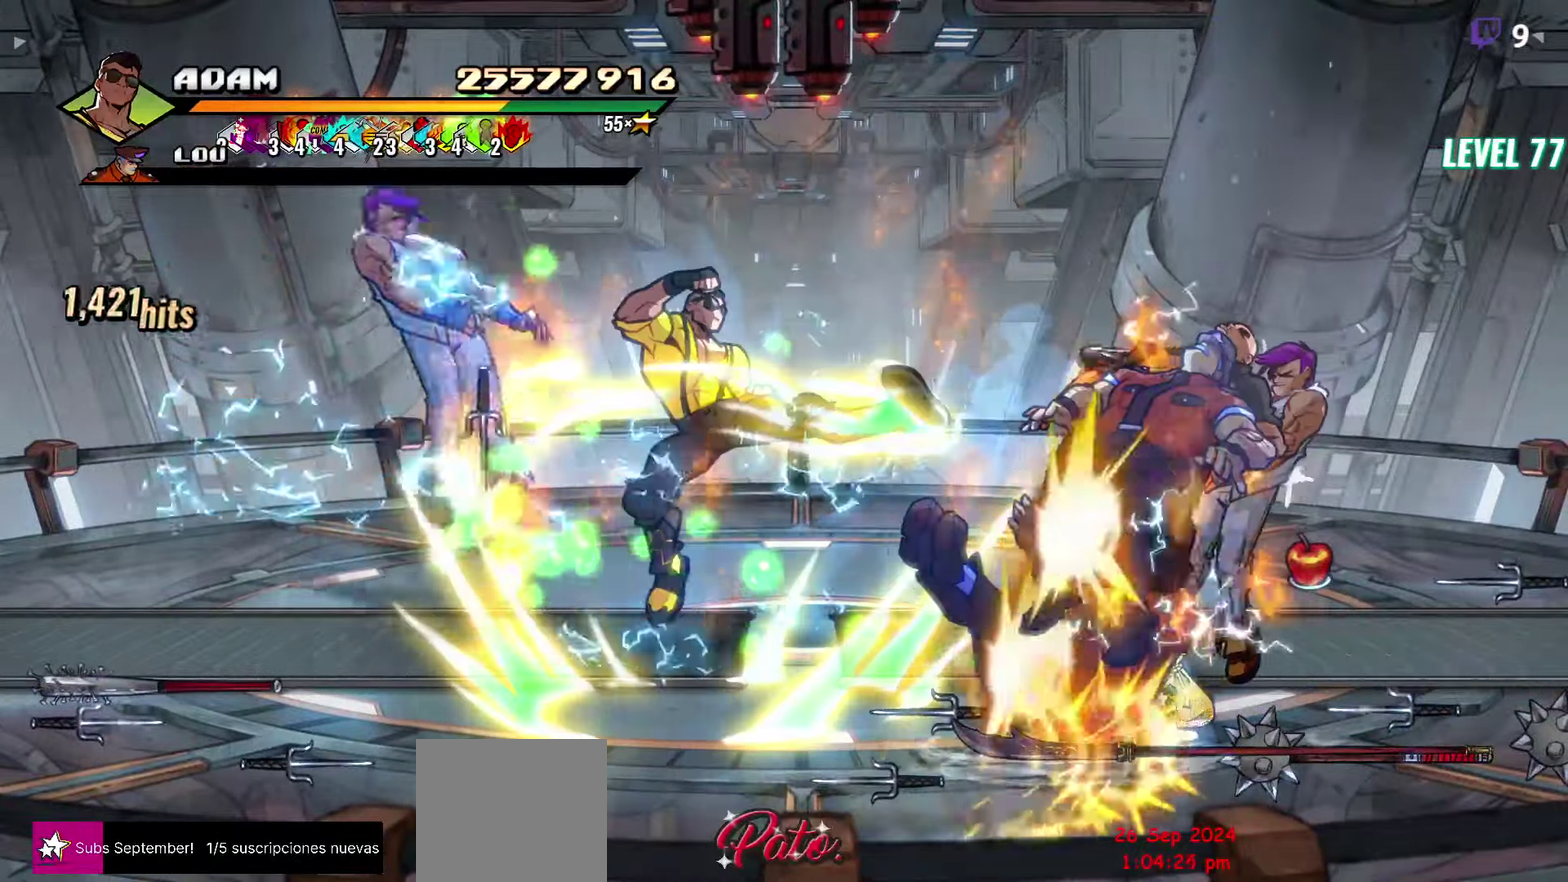
{"buttons": ["DPAD_UP", "DPAD_RIGHT"], "events": [[384, "DPAD_RIGHT", "down"], [467, "DPAD_UP", "down"]]}
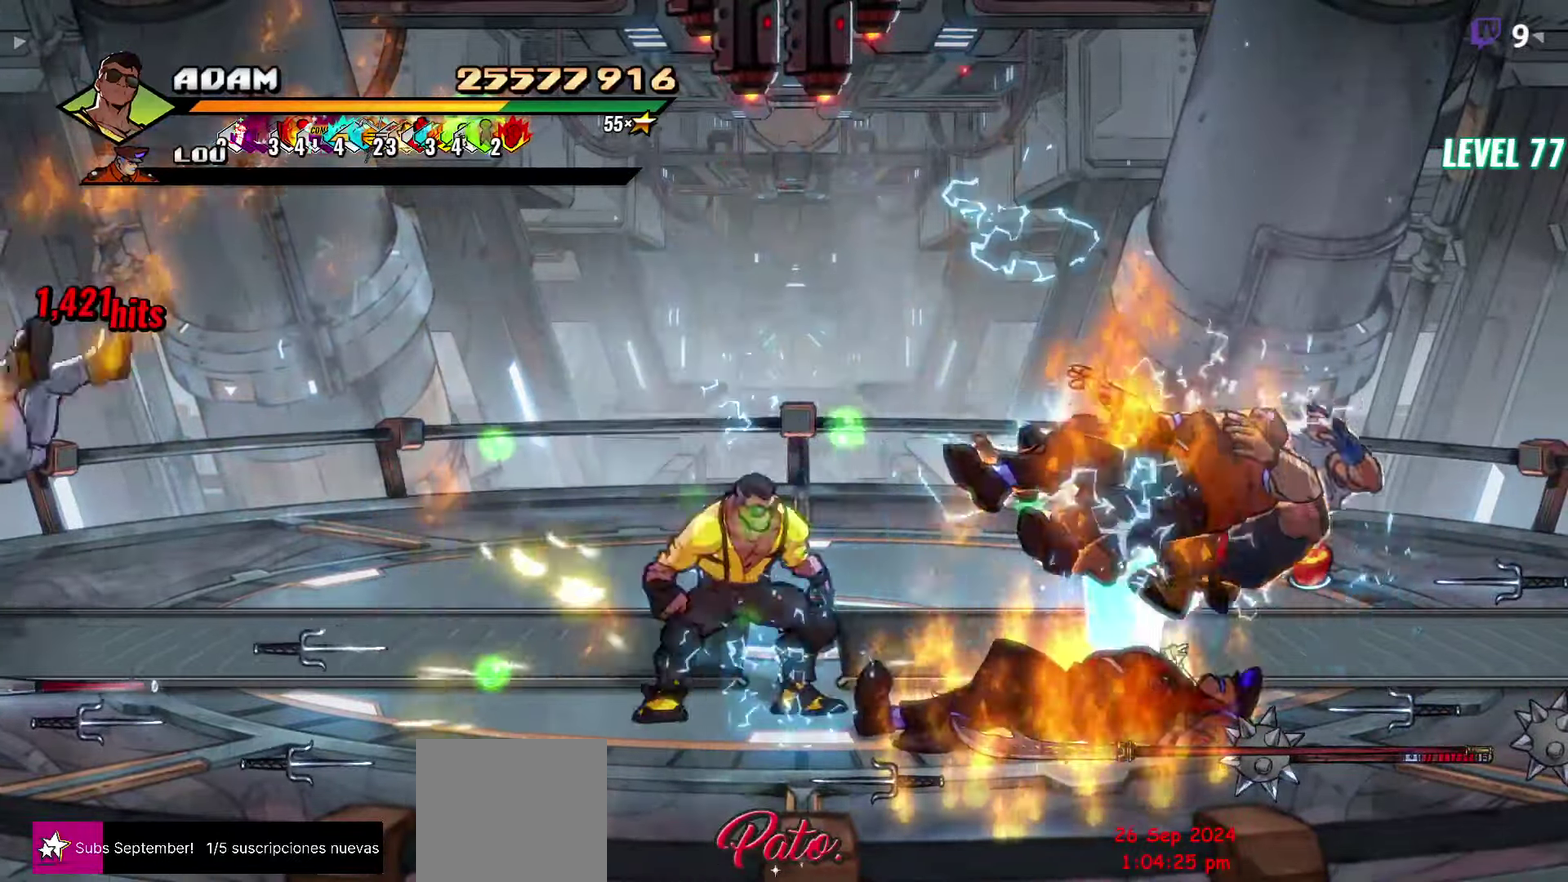
{"buttons": ["DPAD_RIGHT"], "events": [[500, "DPAD_UP", "up"]]}
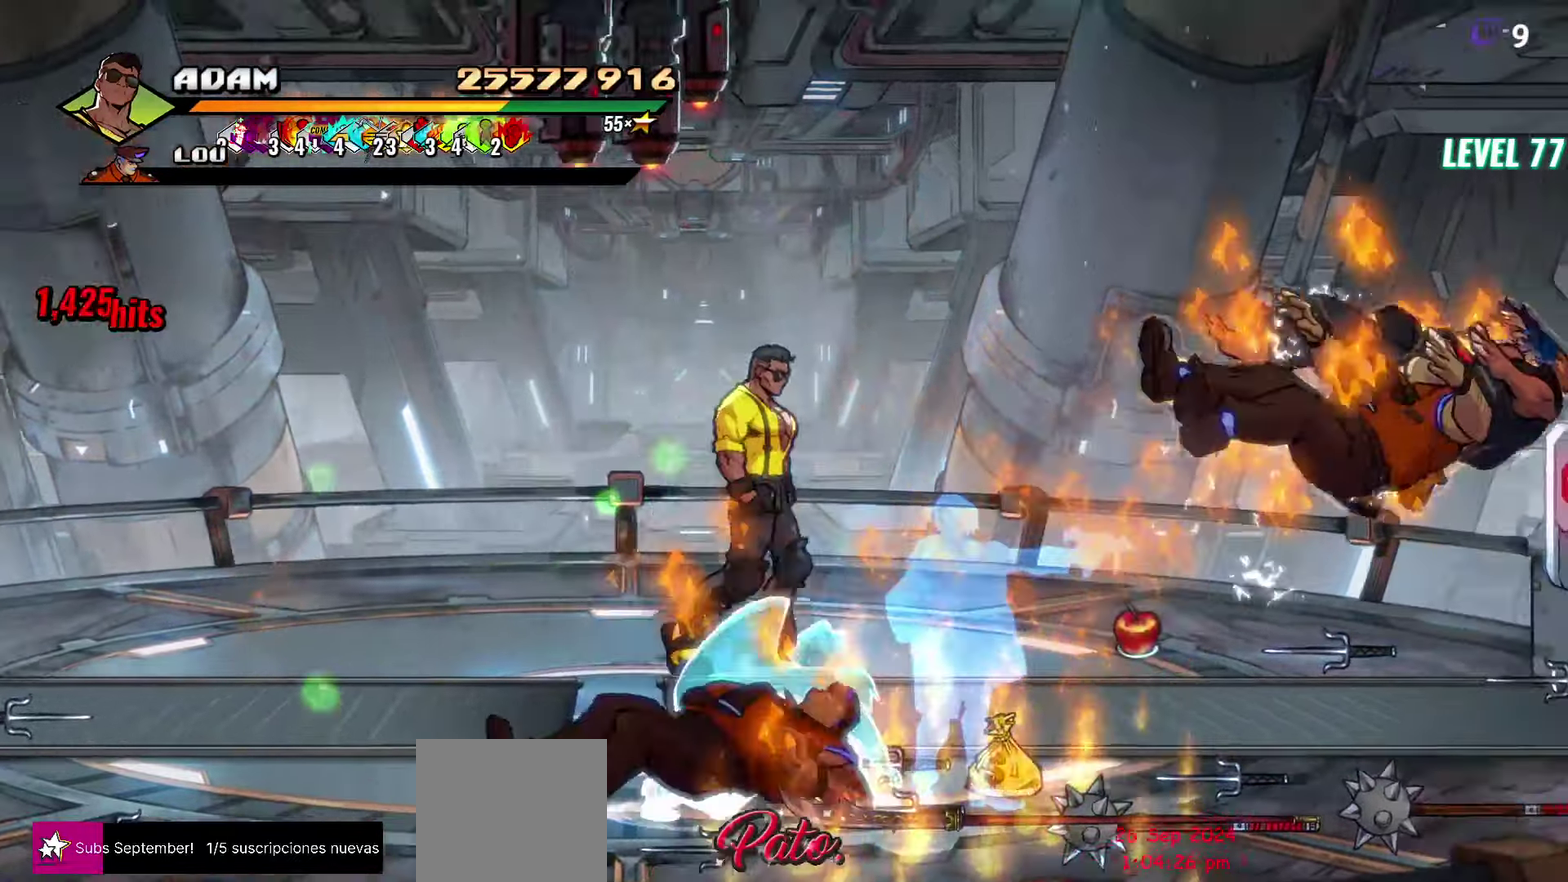
{"buttons": ["DPAD_RIGHT"], "events": []}
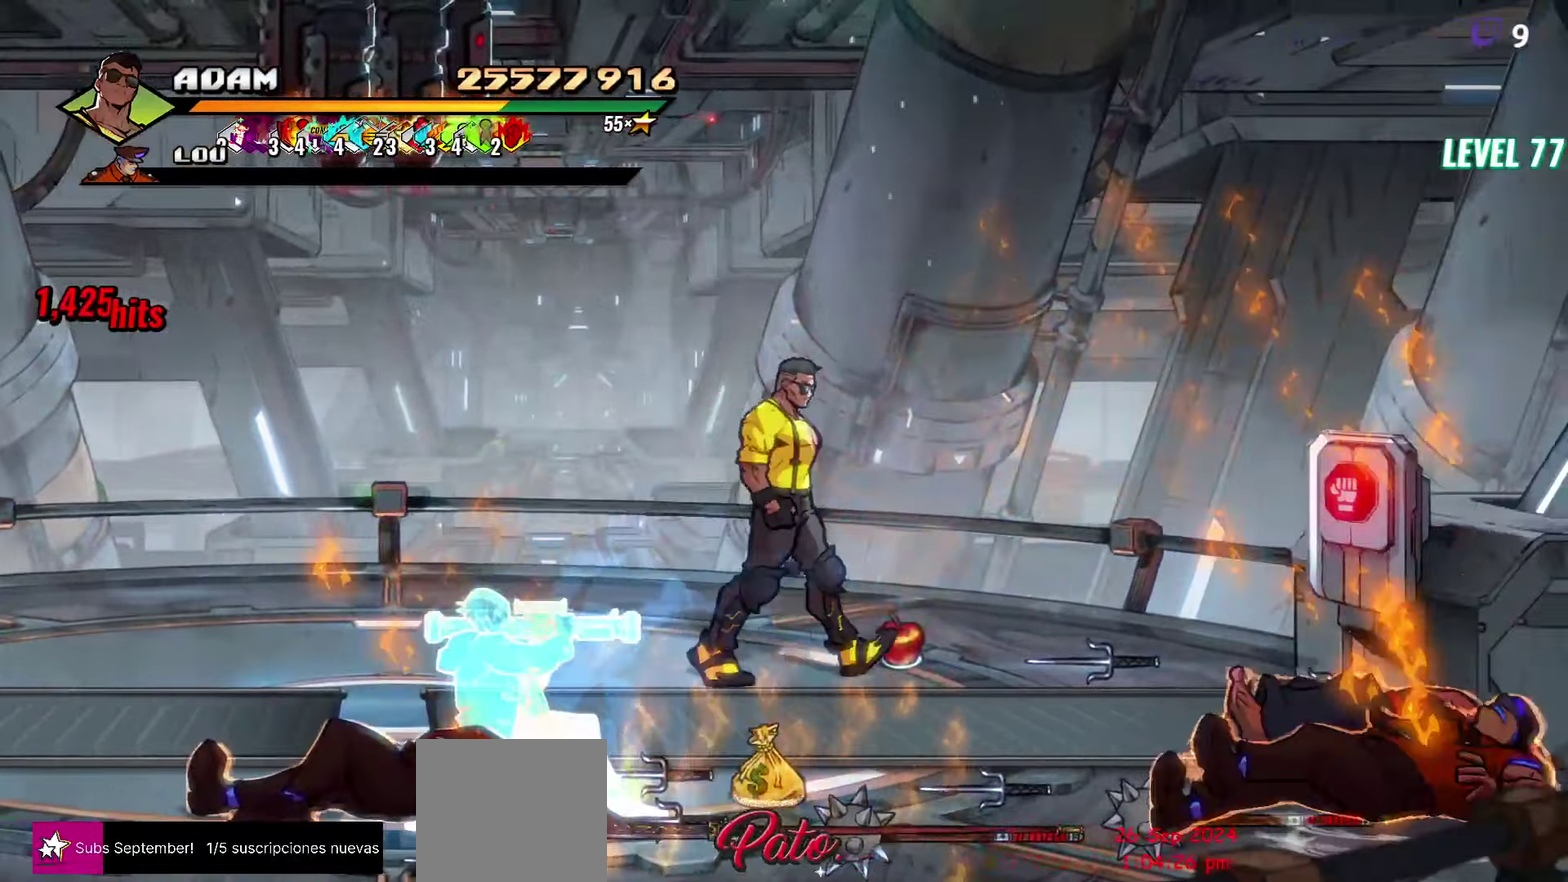
{"buttons": ["DPAD_RIGHT"], "events": [[217, "B", "down"], [317, "B", "up"]]}
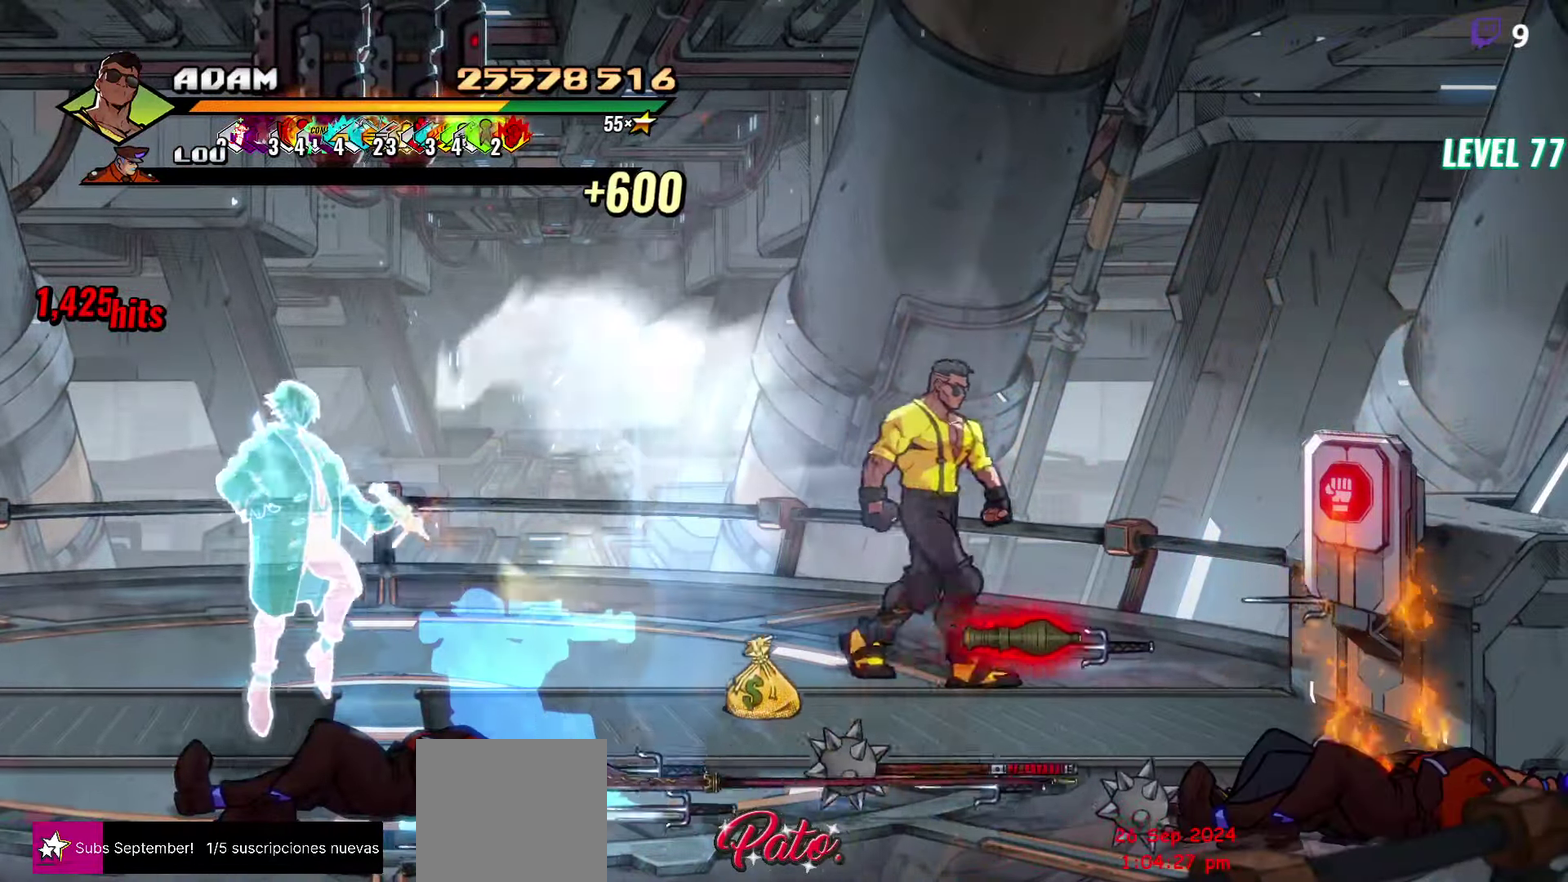
{"buttons": ["DPAD_DOWN", "DPAD_RIGHT"], "events": [[250, "B", "down"], [317, "DPAD_DOWN", "down"], [384, "B", "up"]]}